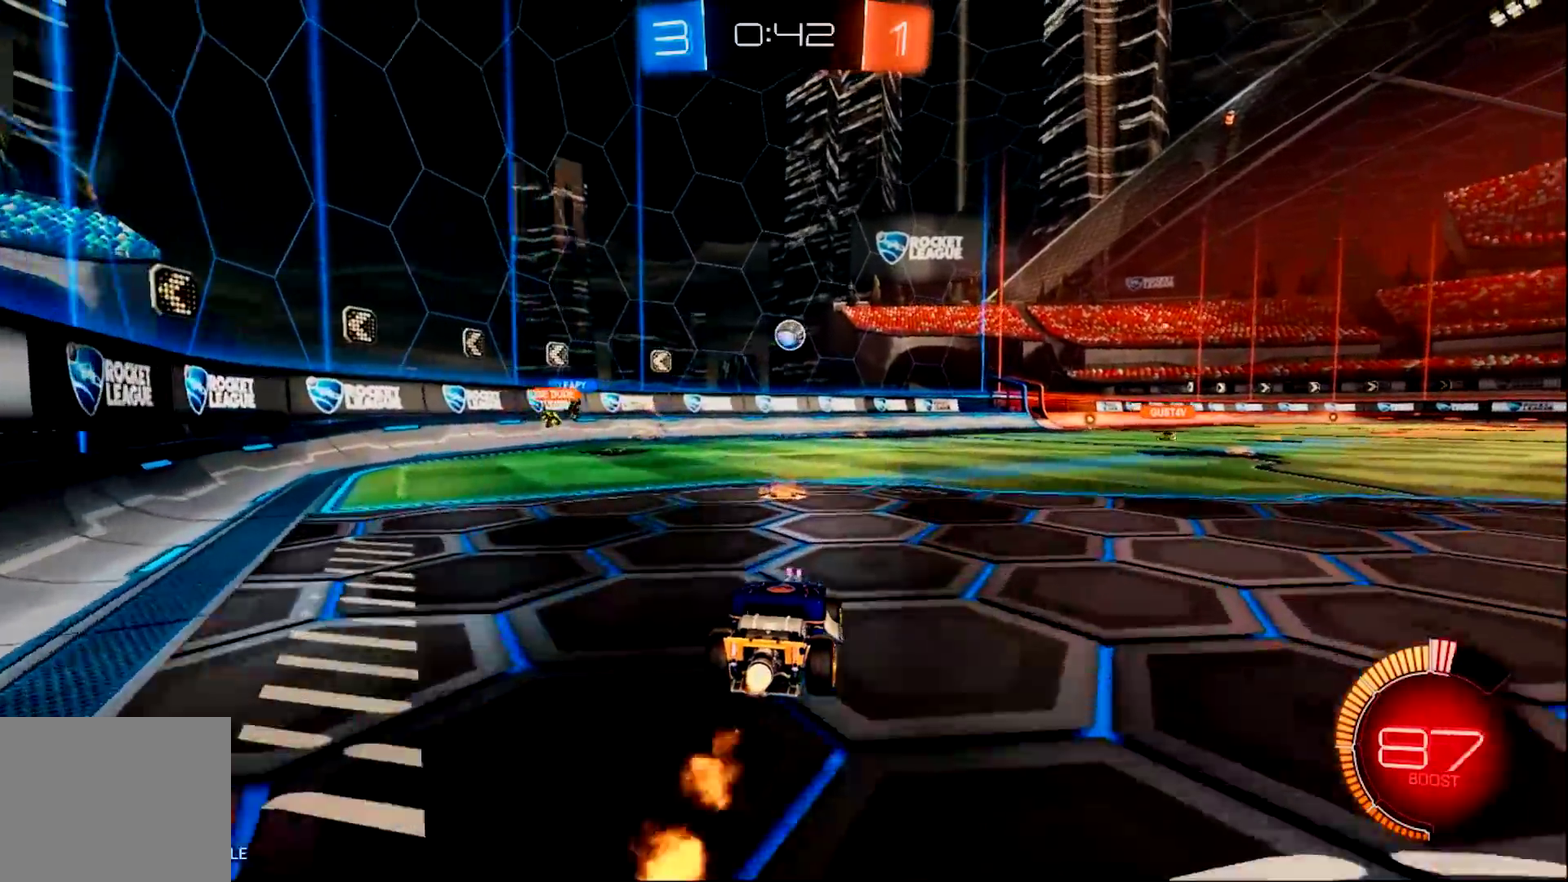
Gameplay with a controller (PlayStation layout); each line is a JSON object with the inputs held at the frame after it. "events" lists button and stick changes between this image and that frame as [ms after this image, input, new state], when the widget could be followed in between. Not read: L3 R3 SELECT START.
{"buttons": ["R2"], "left_stick": "left", "right_stick": "center", "events": [[167, "CIRCLE", "up"], [350, "left_stick", "left"]]}
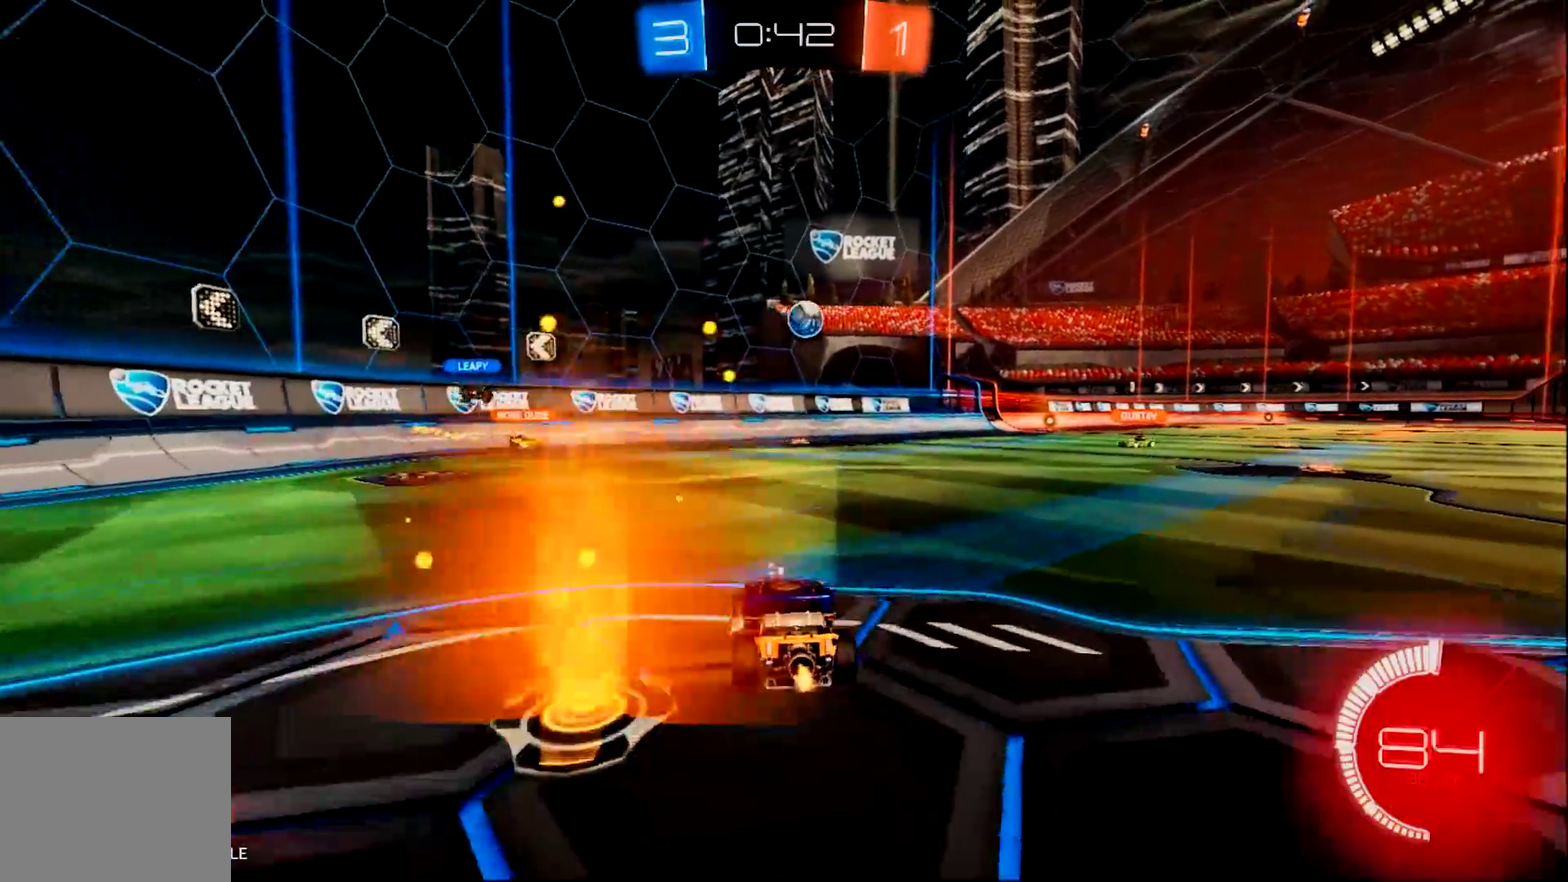
{"buttons": ["R2"], "left_stick": "left", "right_stick": "center", "events": [[50, "SQUARE", "down"], [217, "SQUARE", "up"]]}
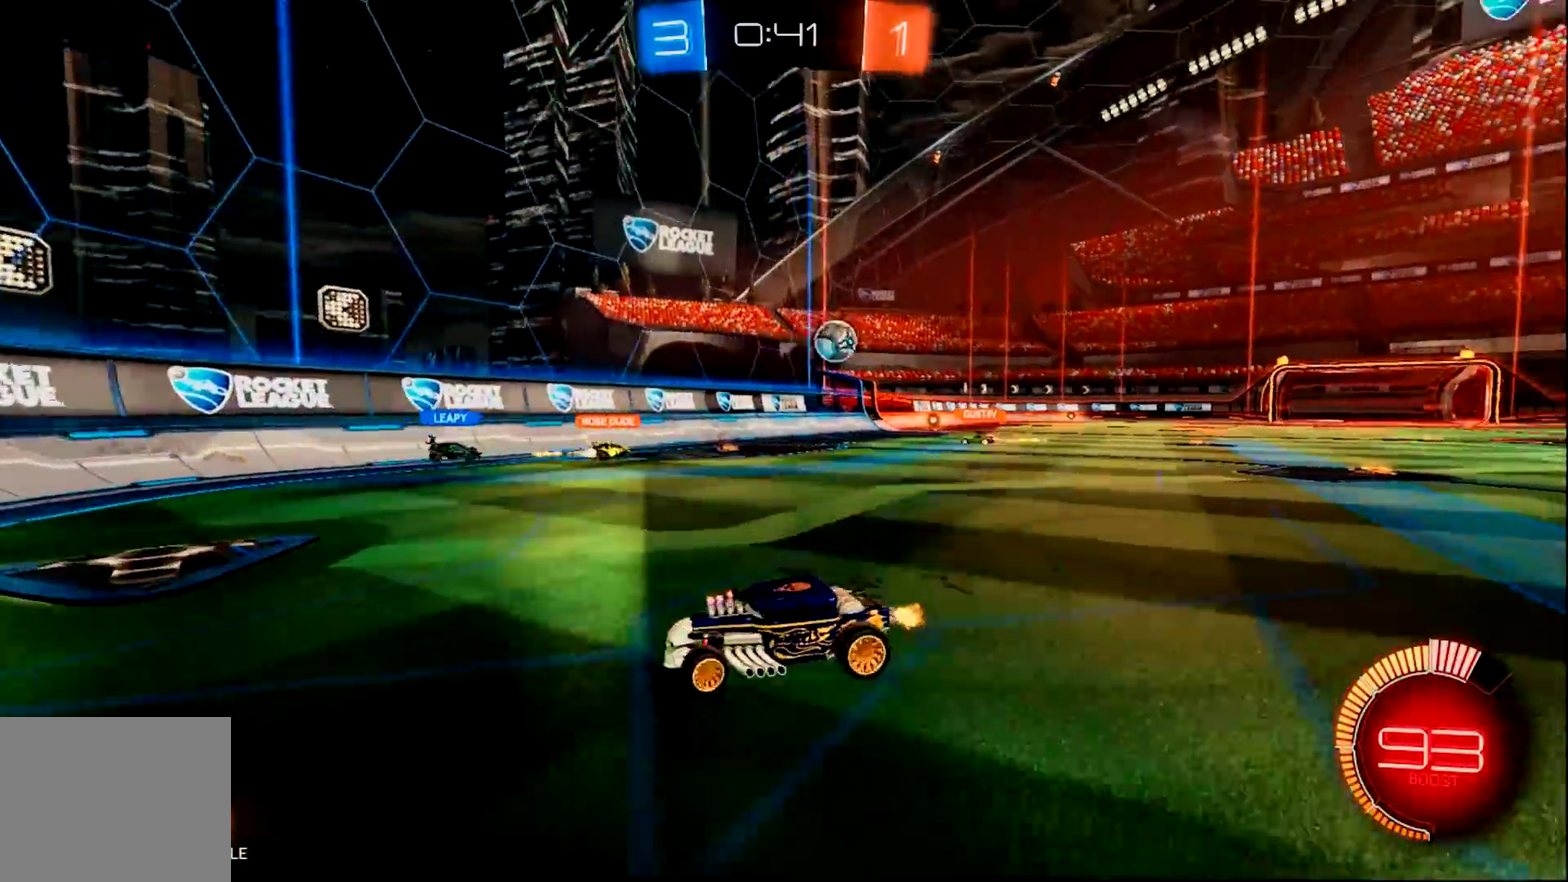
{"buttons": ["R2"], "left_stick": "left", "right_stick": "center", "events": []}
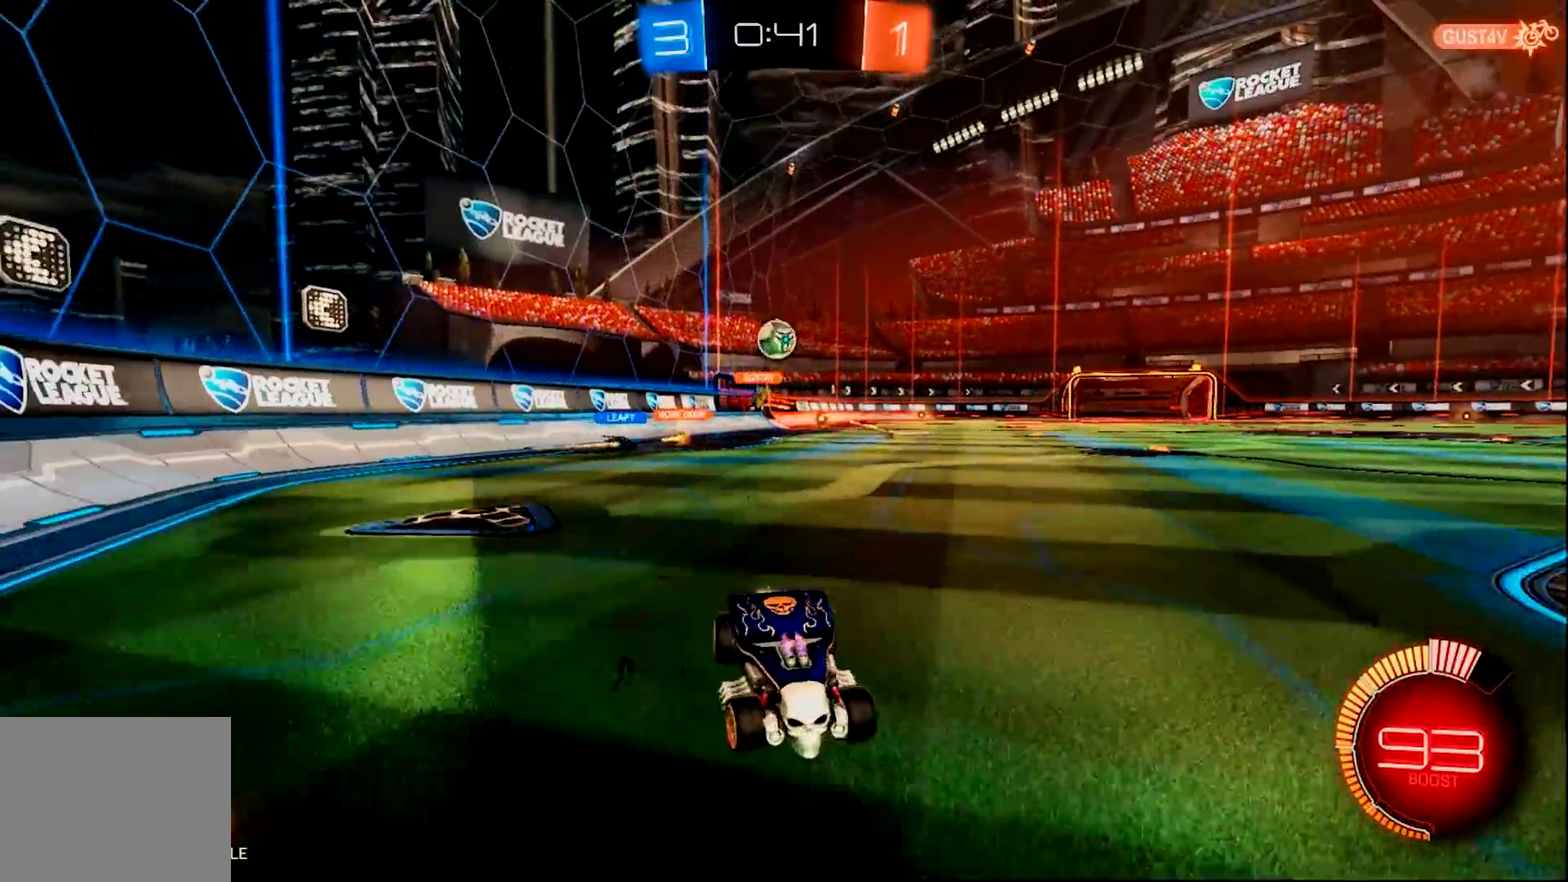
{"buttons": ["SQUARE", "R2"], "left_stick": "left", "right_stick": "center", "events": [[417, "SQUARE", "down"]]}
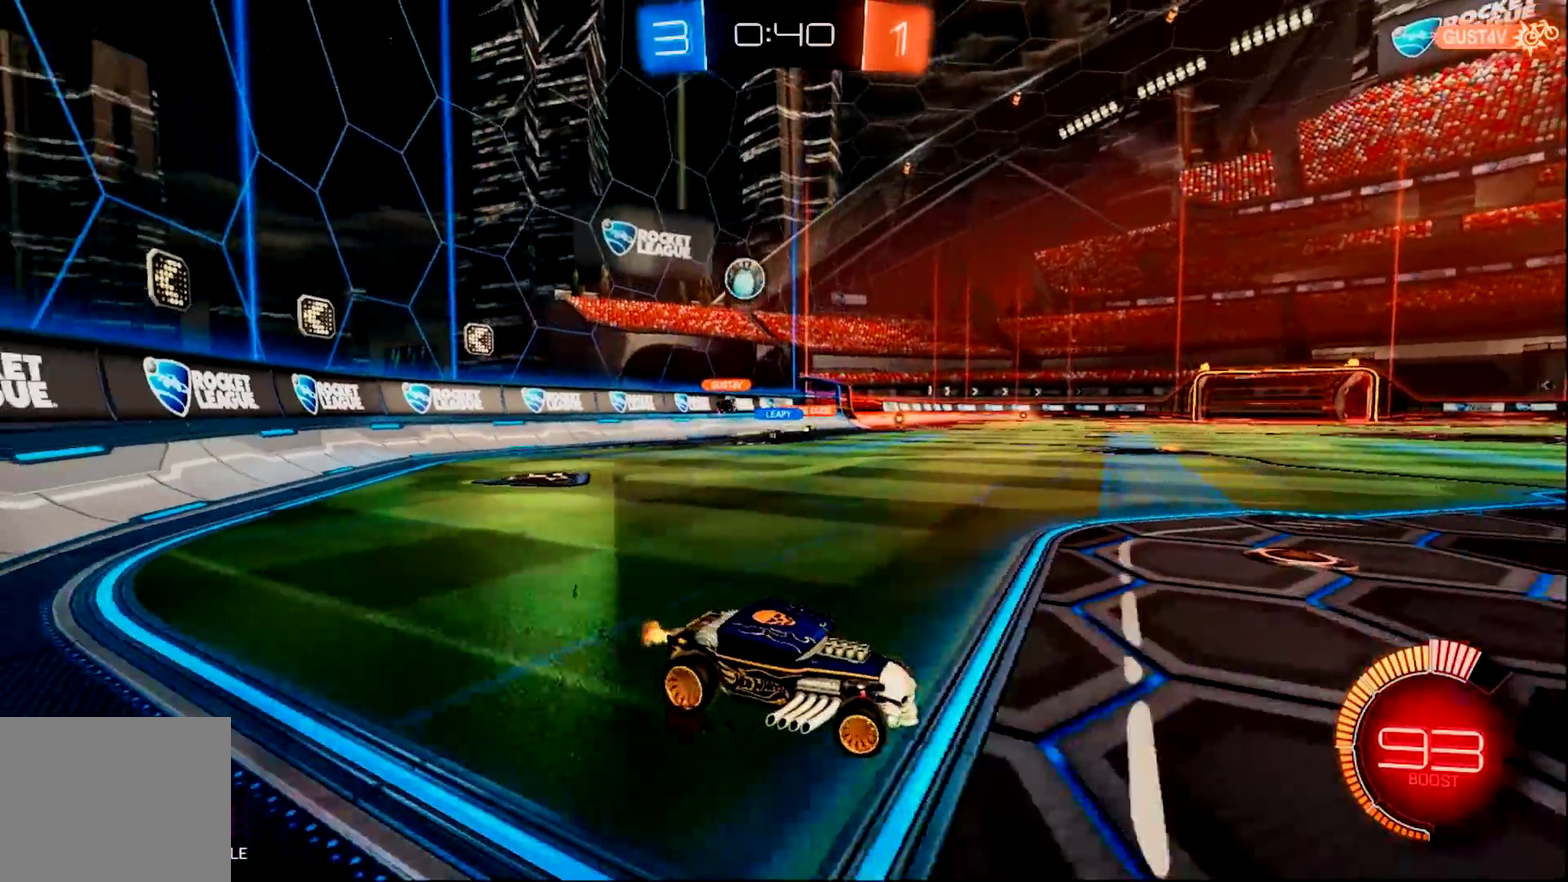
{"buttons": [], "left_stick": "left", "right_stick": "center", "events": [[50, "SQUARE", "up"], [484, "R2", "up"]]}
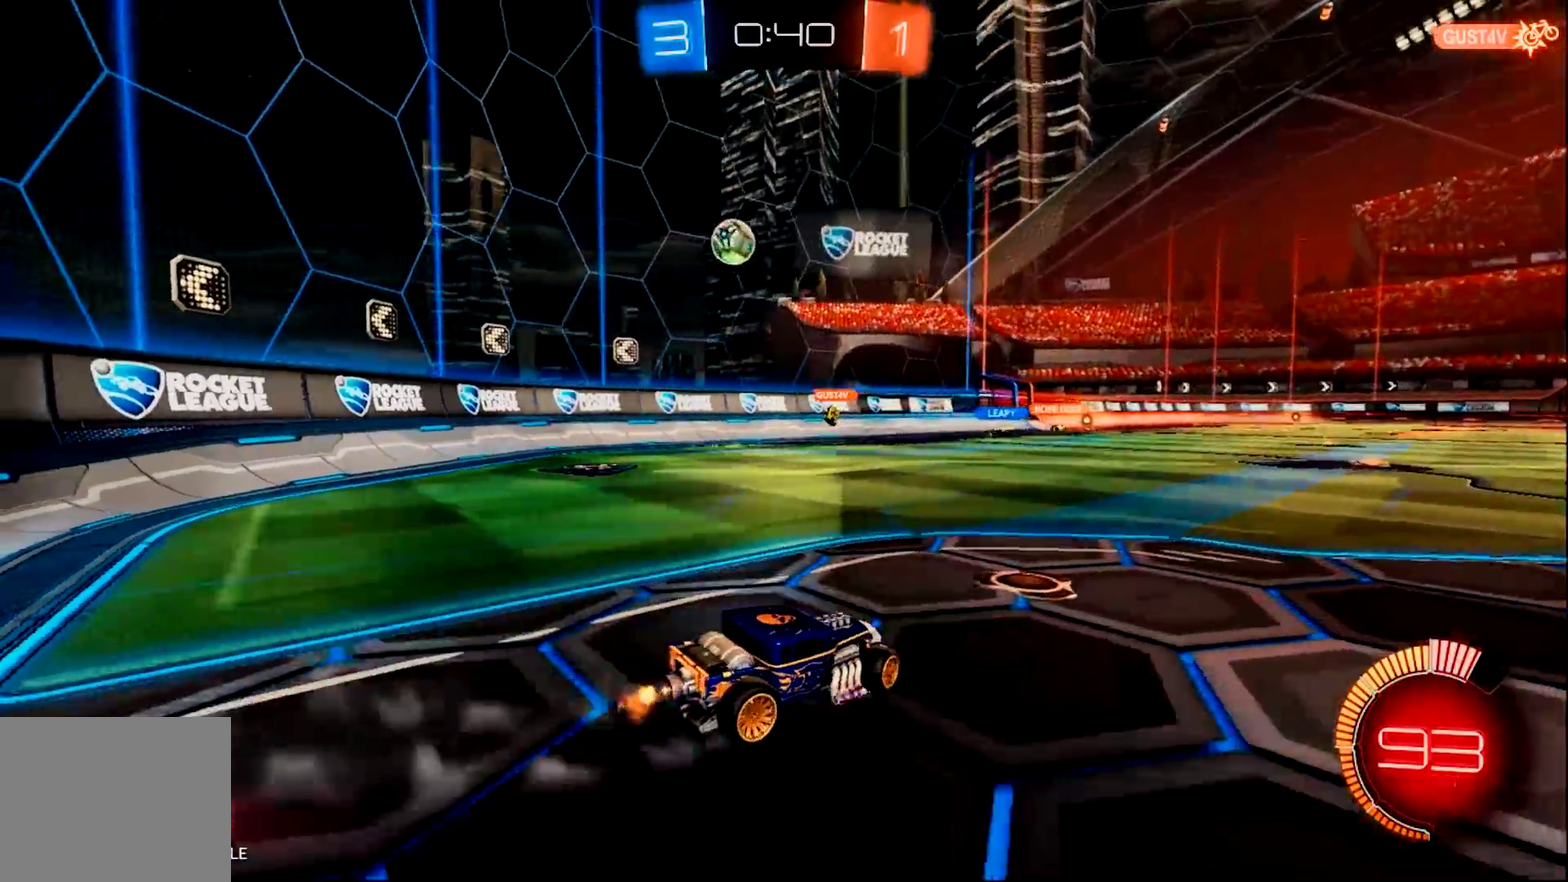
{"buttons": [], "left_stick": "left", "right_stick": "center", "events": []}
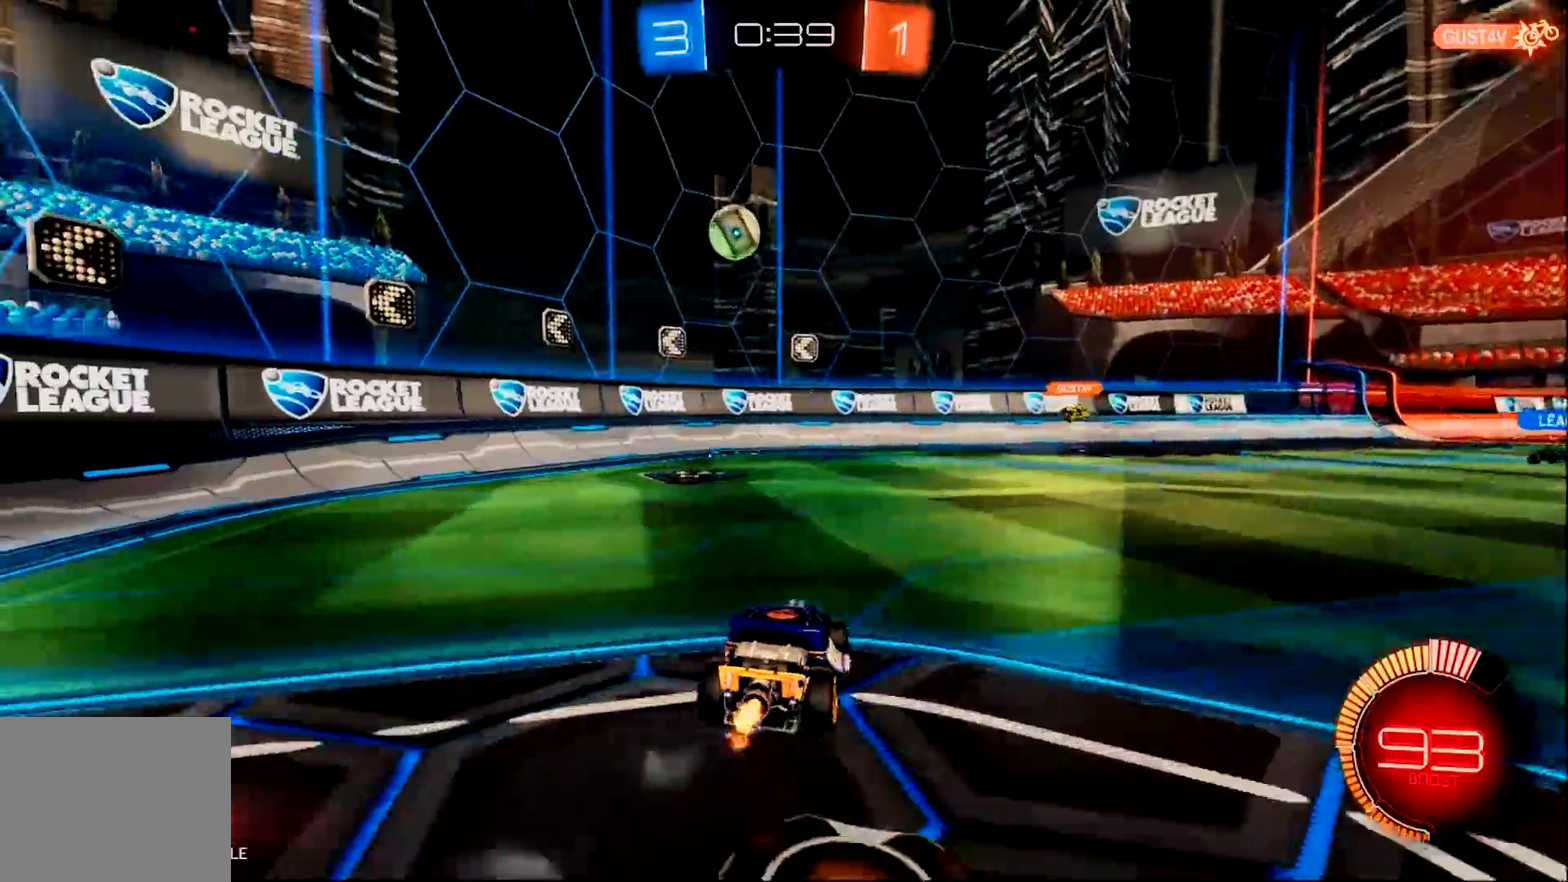
{"buttons": ["R2"], "left_stick": "right", "right_stick": "center", "events": [[117, "R2", "down"], [367, "left_stick", "right"]]}
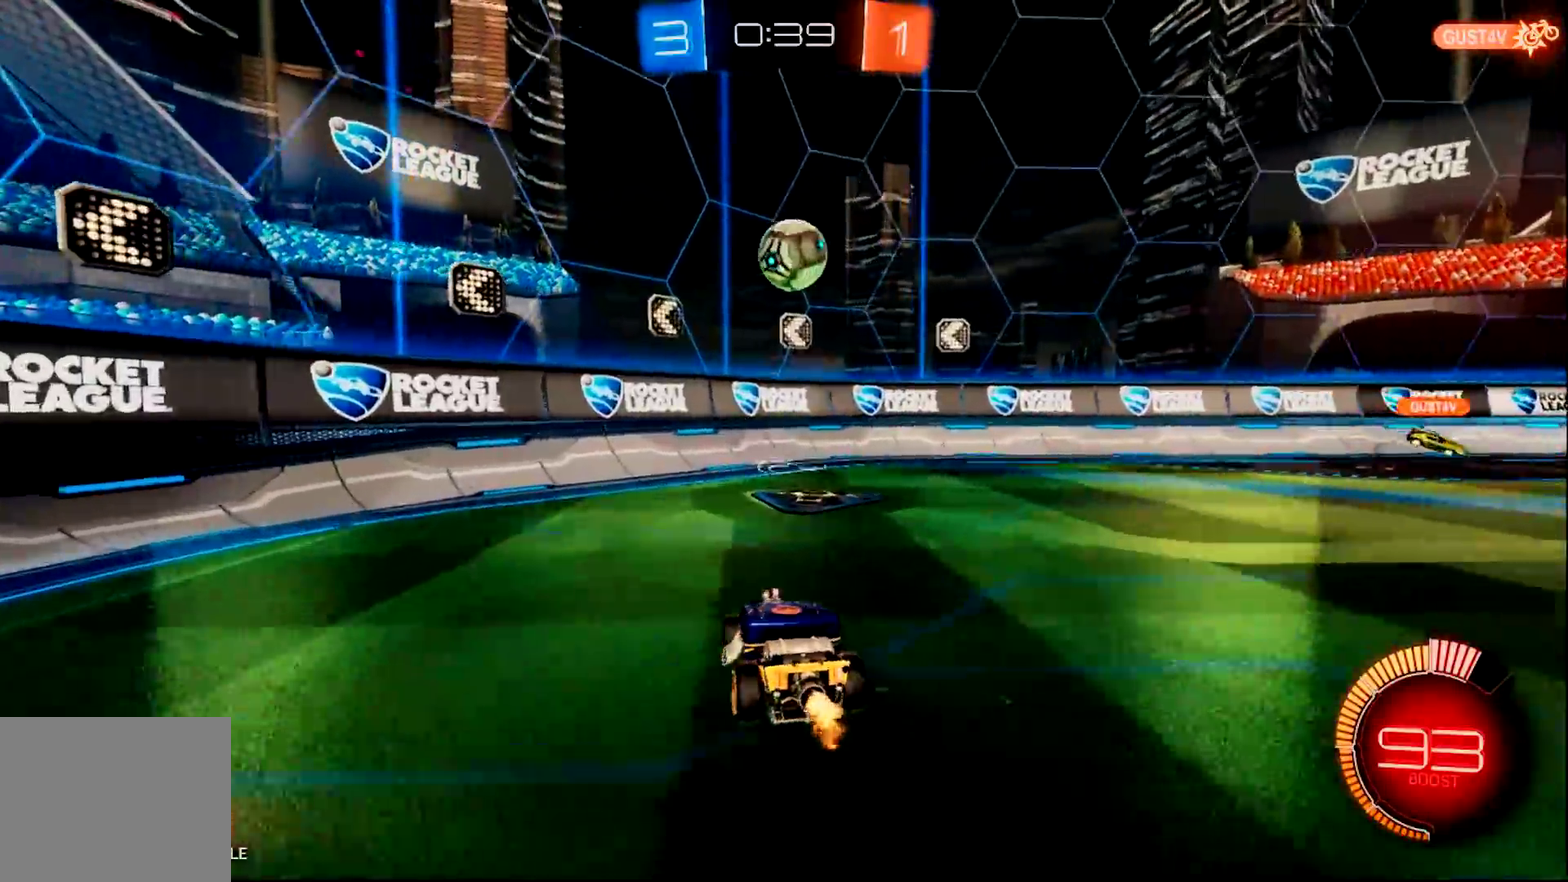
{"buttons": ["TRIANGLE", "R2"], "left_stick": "right", "right_stick": "center", "events": [[34, "CIRCLE", "down"], [117, "left_stick", "center"], [384, "CIRCLE", "up"], [451, "left_stick", "right"], [484, "TRIANGLE", "down"]]}
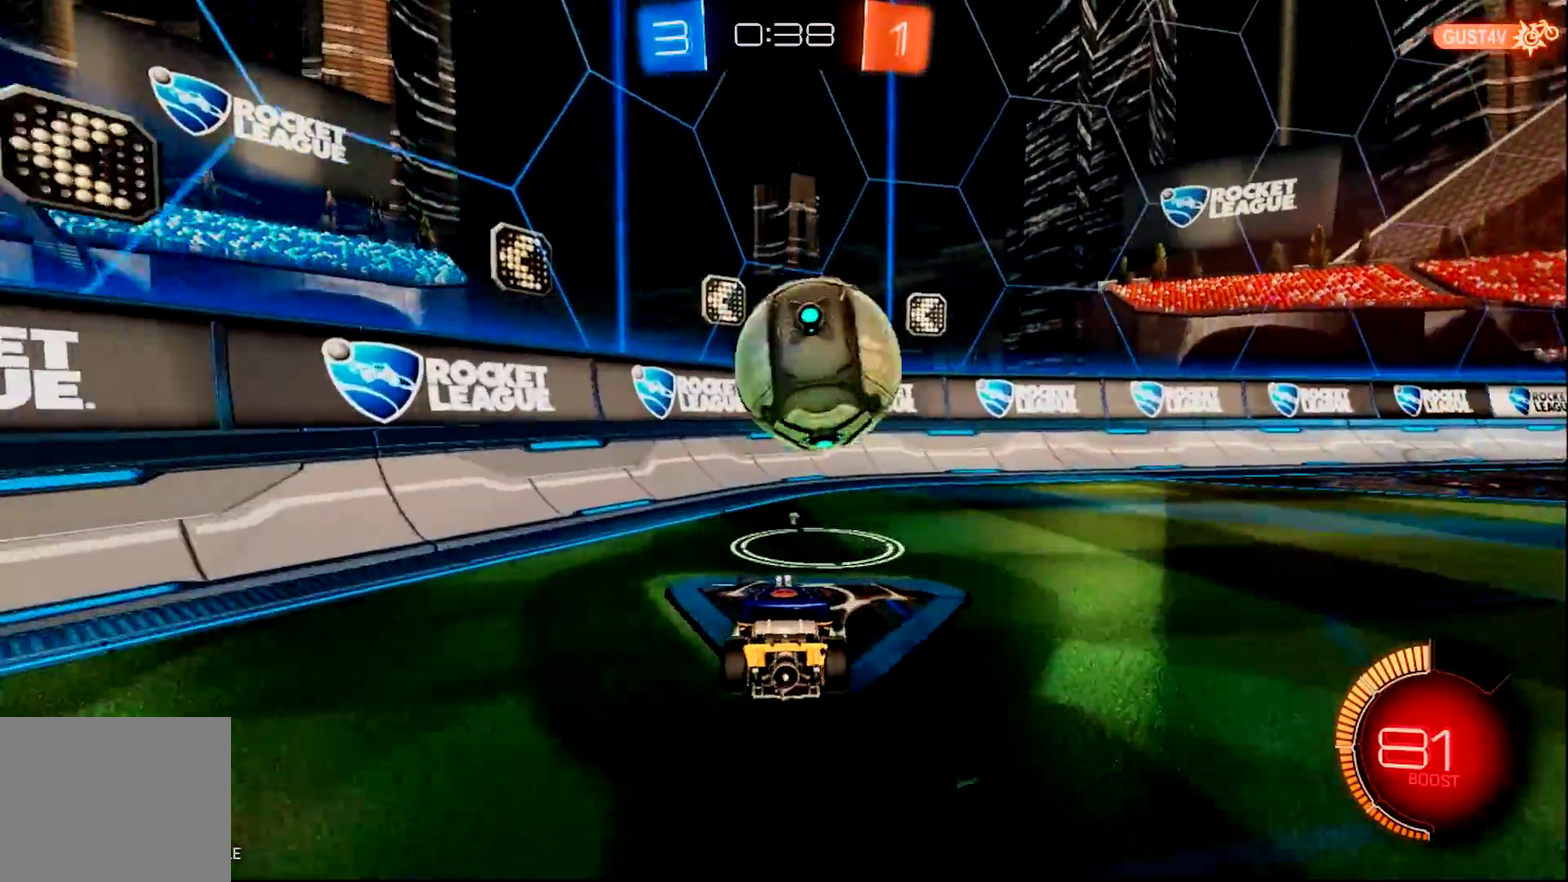
{"buttons": ["CIRCLE", "R2"], "left_stick": "center", "right_stick": "center", "events": [[50, "TRIANGLE", "up"], [400, "CIRCLE", "down"], [500, "left_stick", "center"]]}
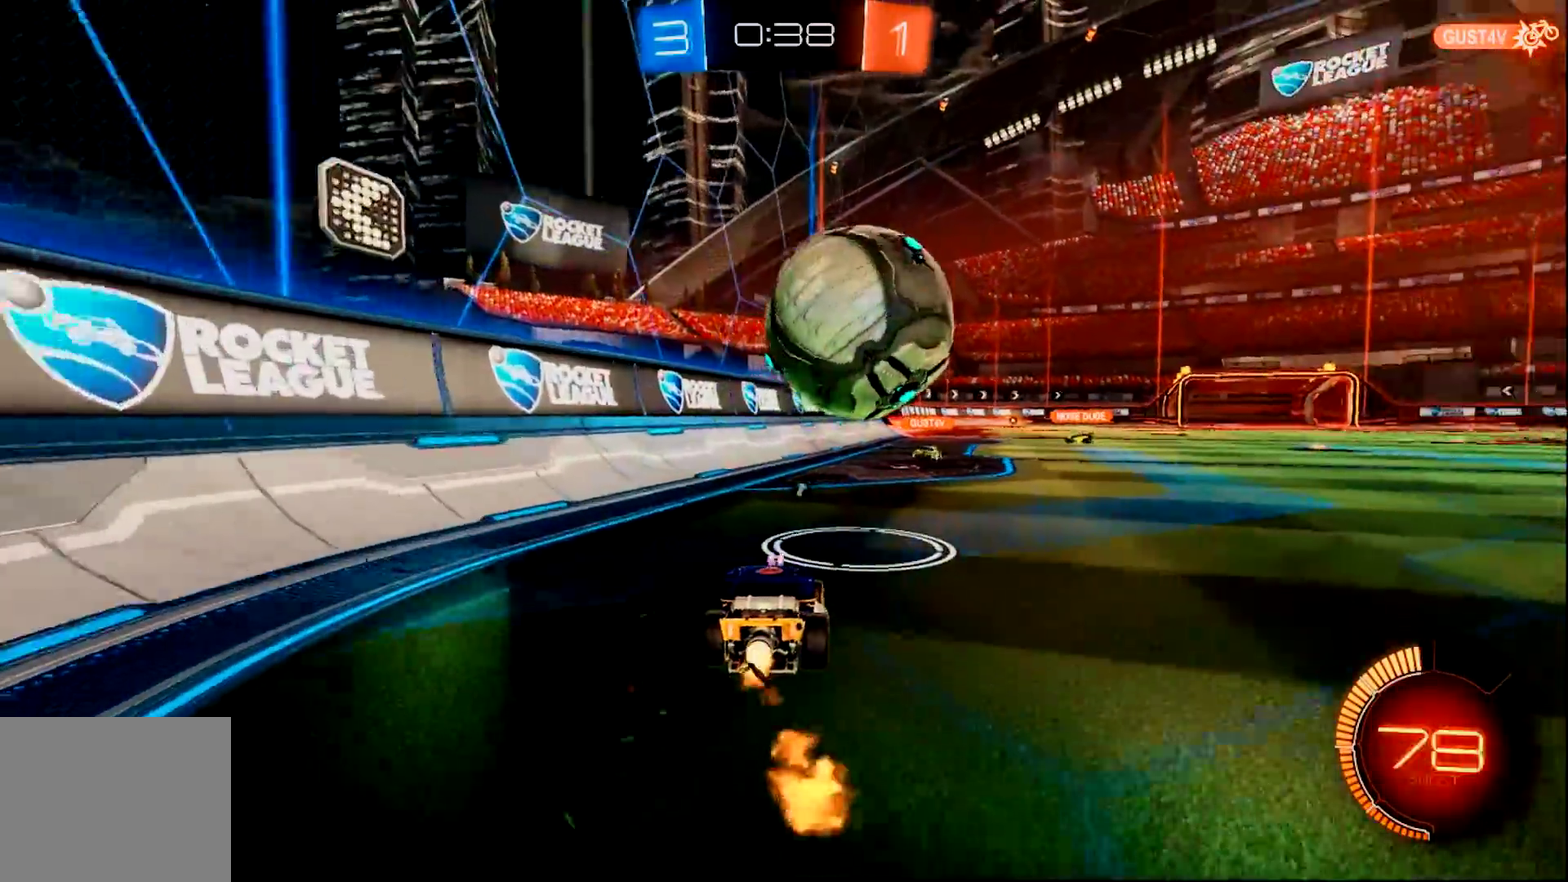
{"buttons": ["CROSS", "CIRCLE", "R2"], "left_stick": "center", "right_stick": "center", "events": [[200, "CROSS", "down"], [301, "CROSS", "up"], [367, "CROSS", "down"]]}
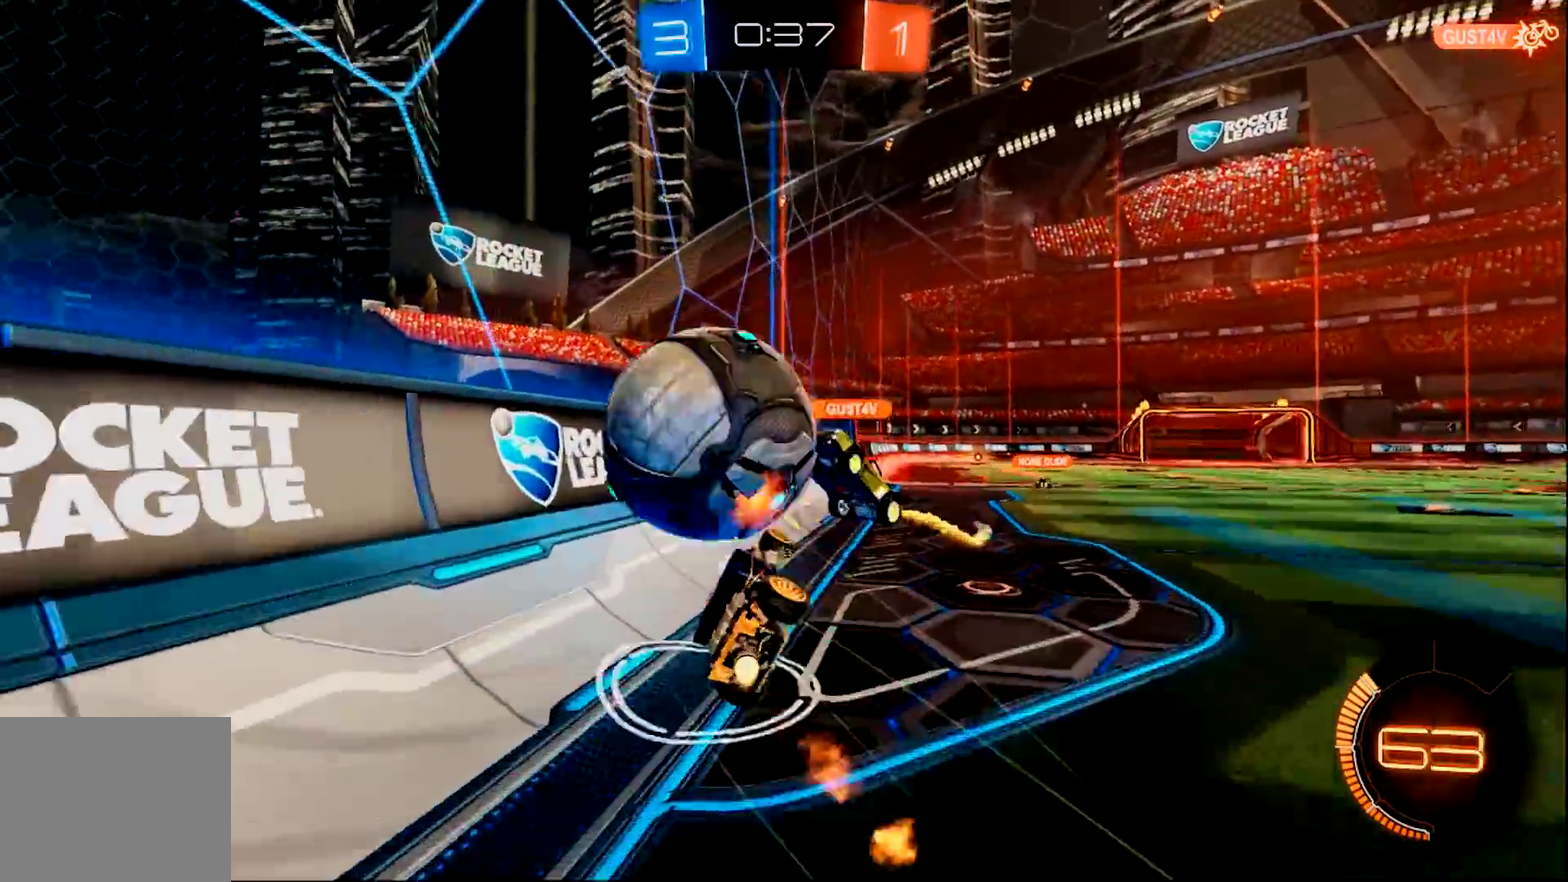
{"buttons": ["R2"], "left_stick": "right", "right_stick": "center", "events": [[50, "CROSS", "up"], [184, "CIRCLE", "up"], [350, "TRIANGLE", "down"], [434, "left_stick", "right"], [467, "TRIANGLE", "up"]]}
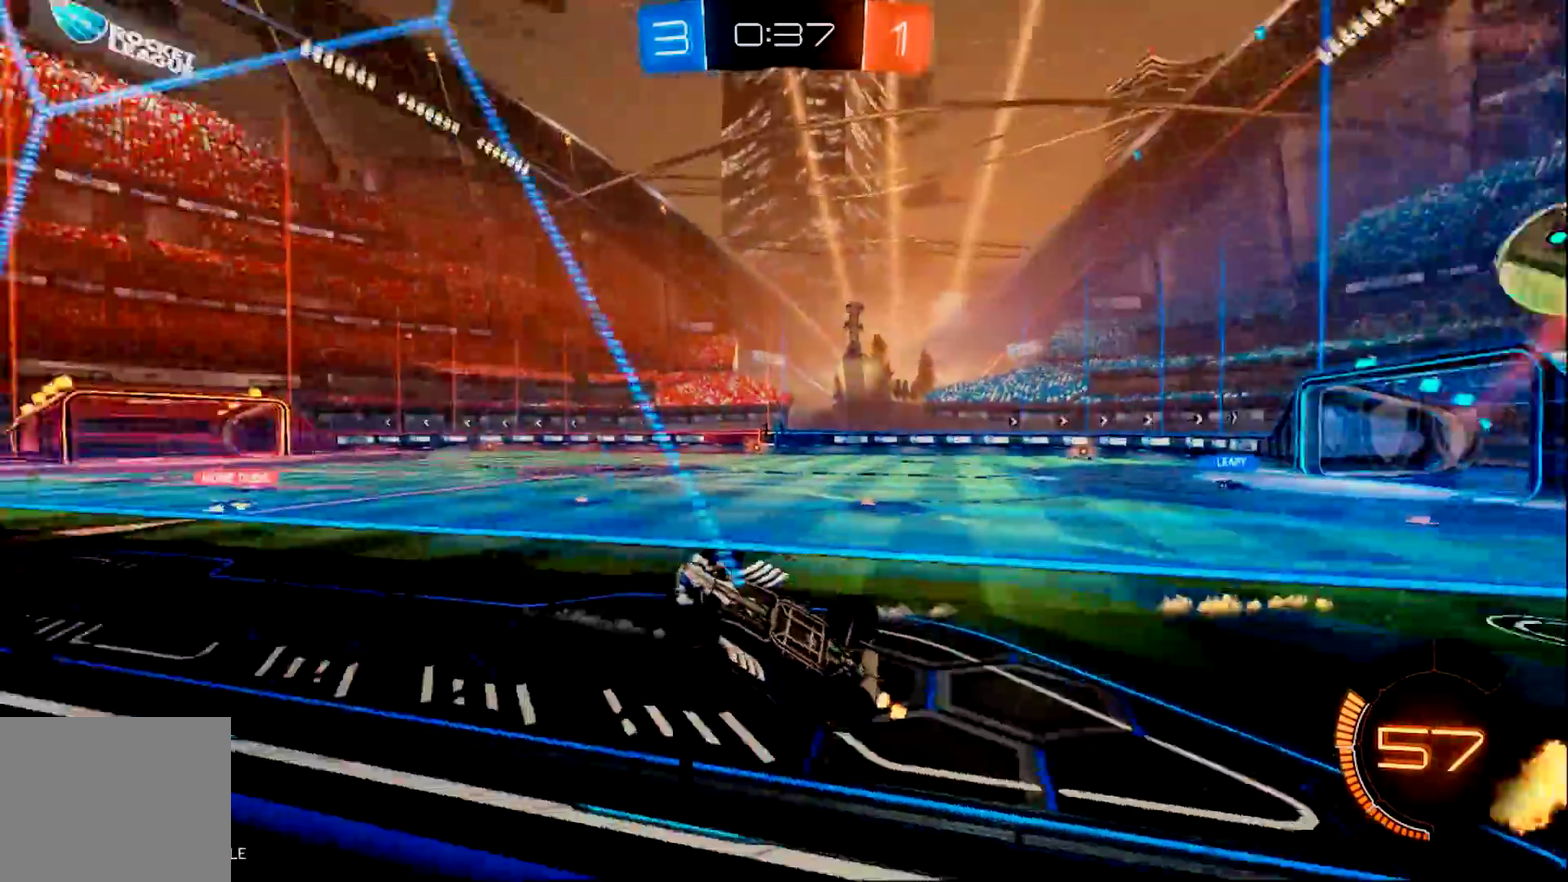
{"buttons": ["R2"], "left_stick": "right", "right_stick": "center", "events": [[300, "left_stick", "center"], [467, "left_stick", "right"]]}
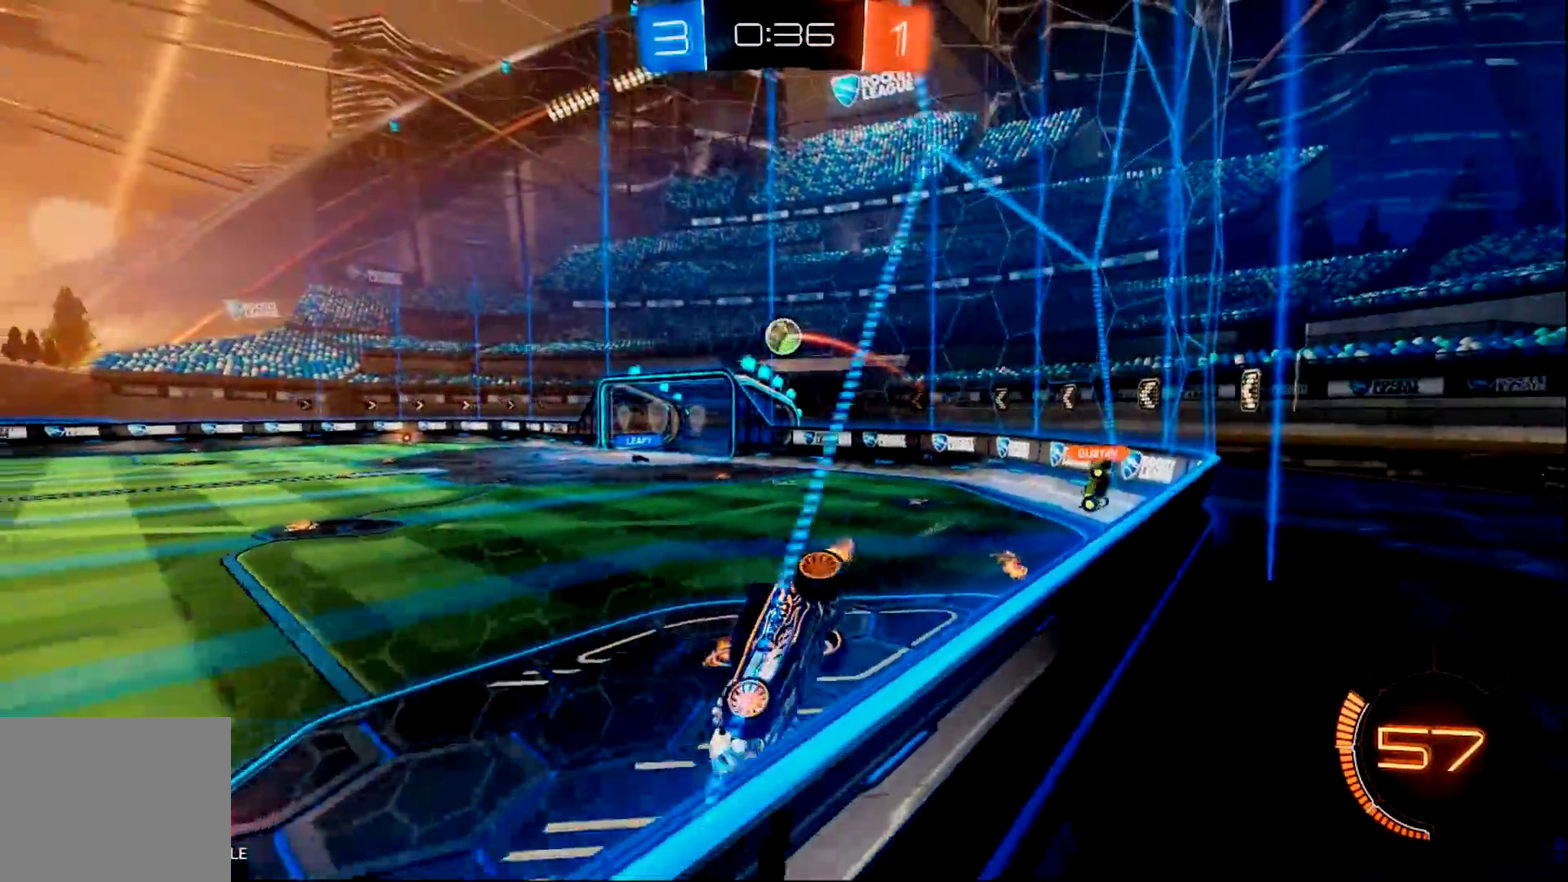
{"buttons": ["R2"], "left_stick": "center", "right_stick": "center", "events": [[467, "left_stick", "center"]]}
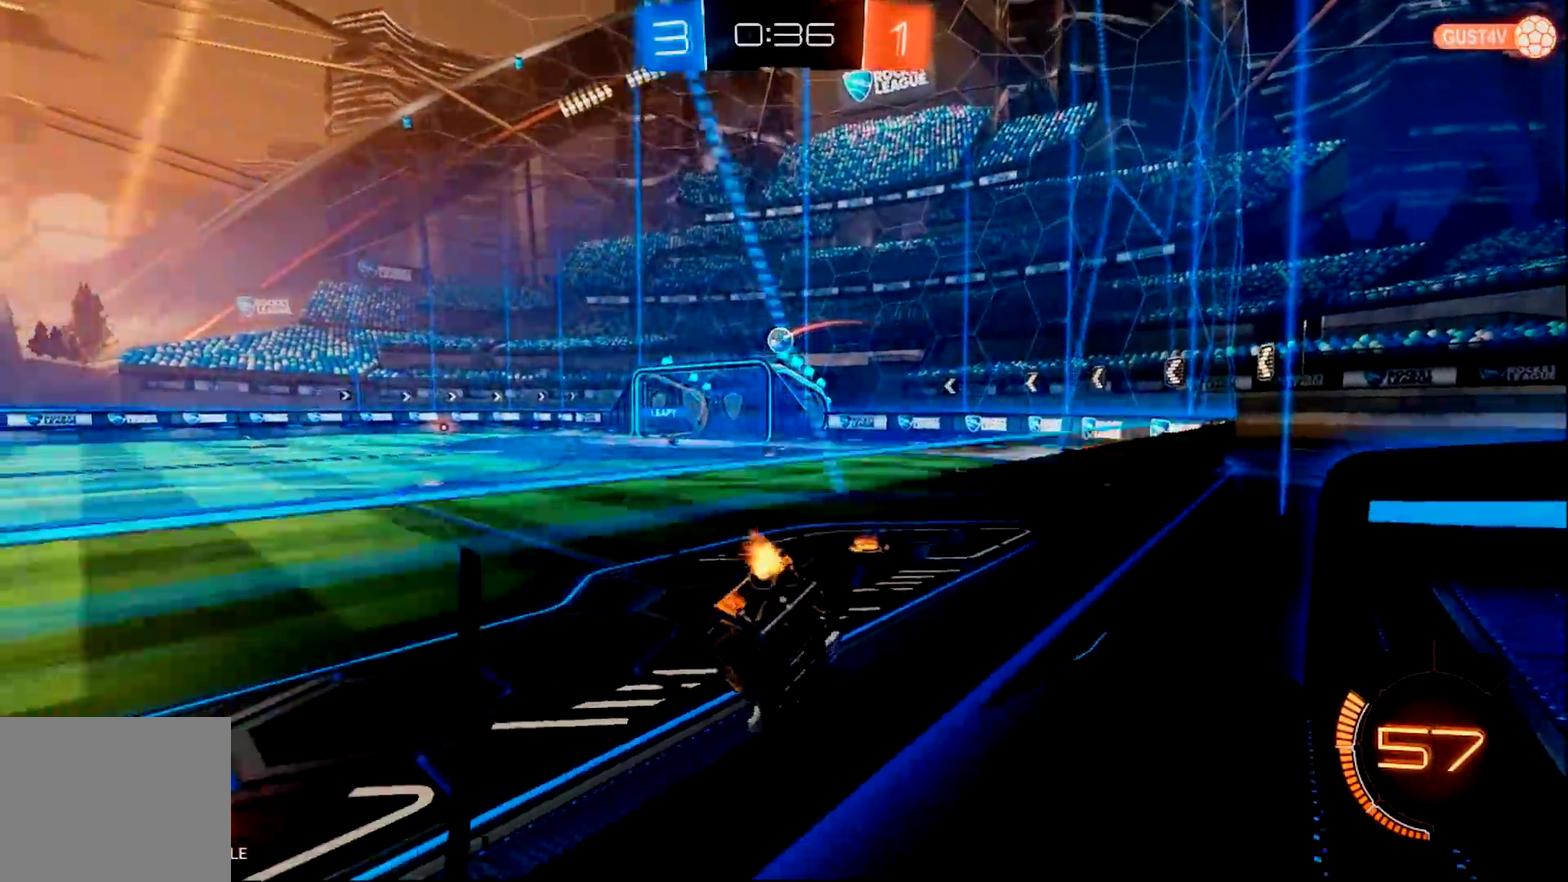
{"buttons": ["R2"], "left_stick": "left", "right_stick": "center", "events": [[500, "left_stick", "left"]]}
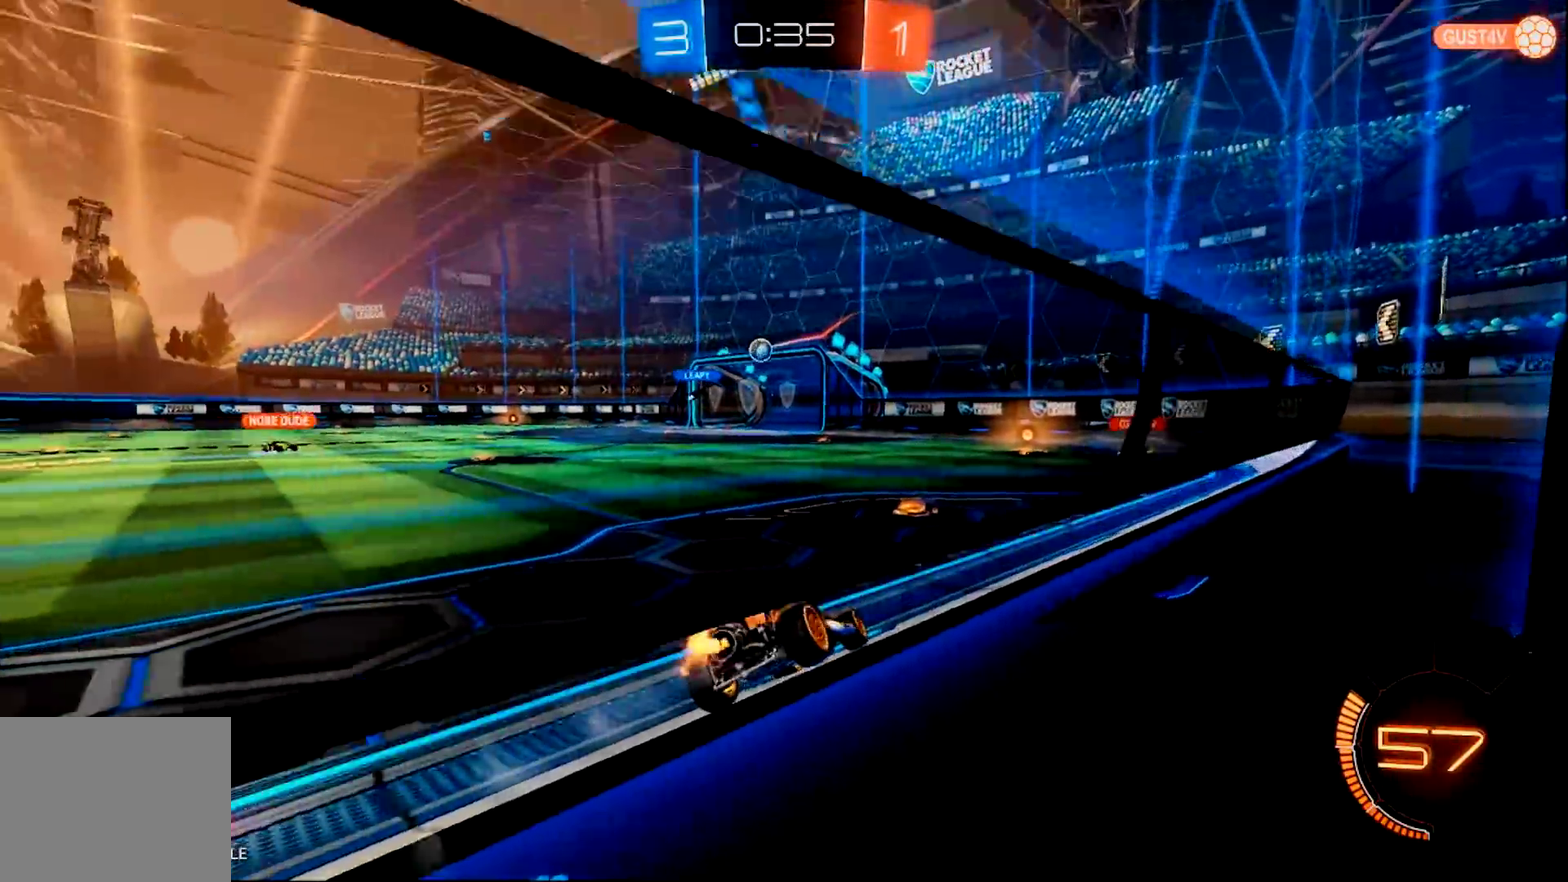
{"buttons": ["CIRCLE", "R2"], "left_stick": "center", "right_stick": "center", "events": [[84, "left_stick", "center"], [250, "CIRCLE", "down"]]}
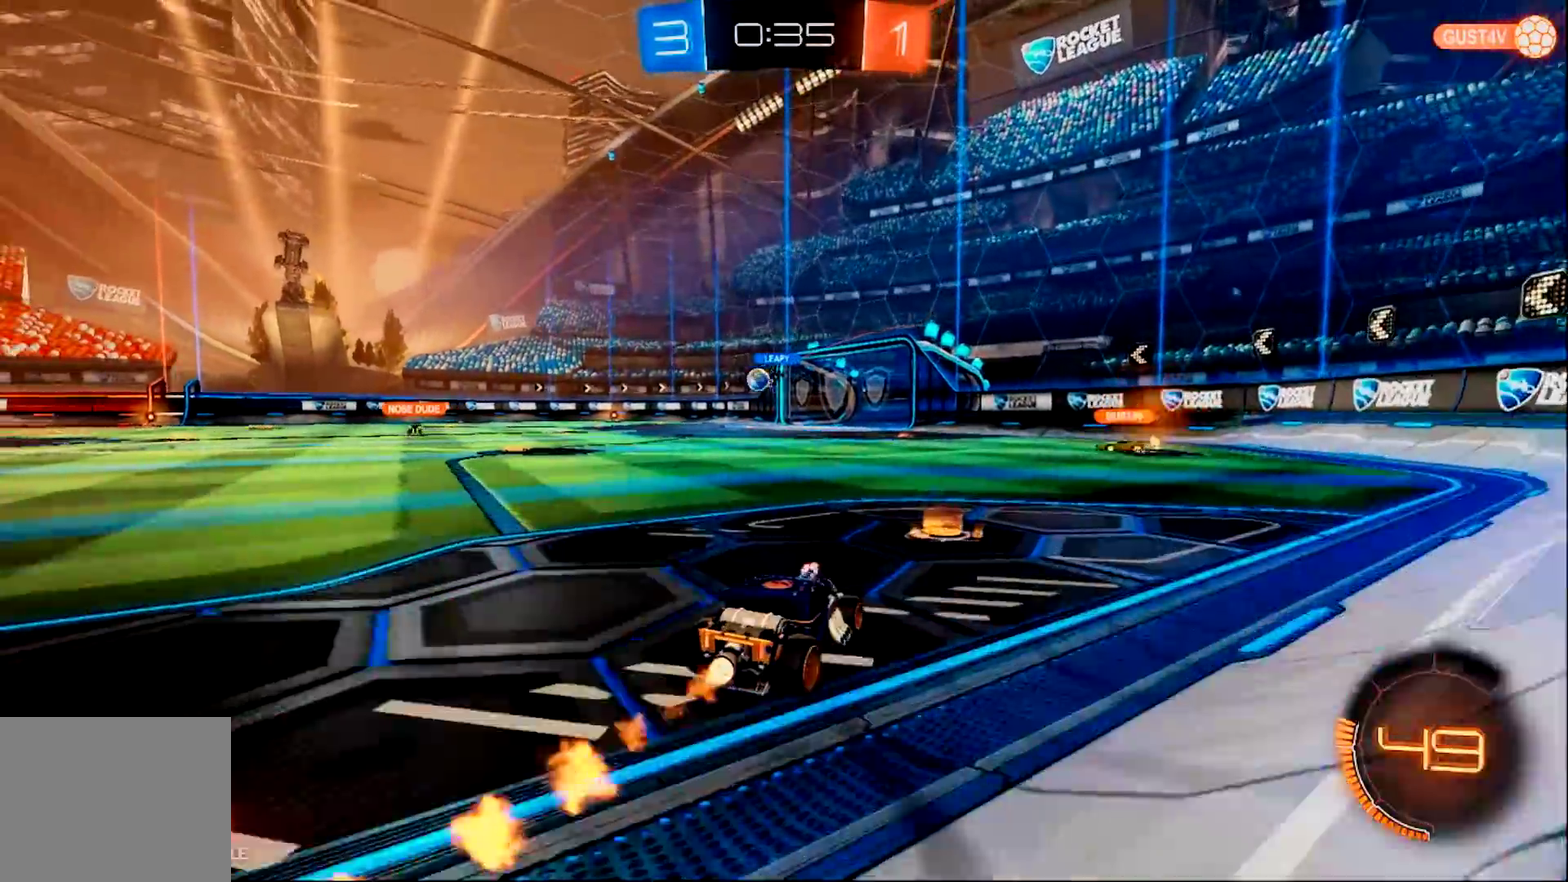
{"buttons": ["CIRCLE", "R2"], "left_stick": "center", "right_stick": "center", "events": [[83, "left_stick", "right"], [216, "left_stick", "center"]]}
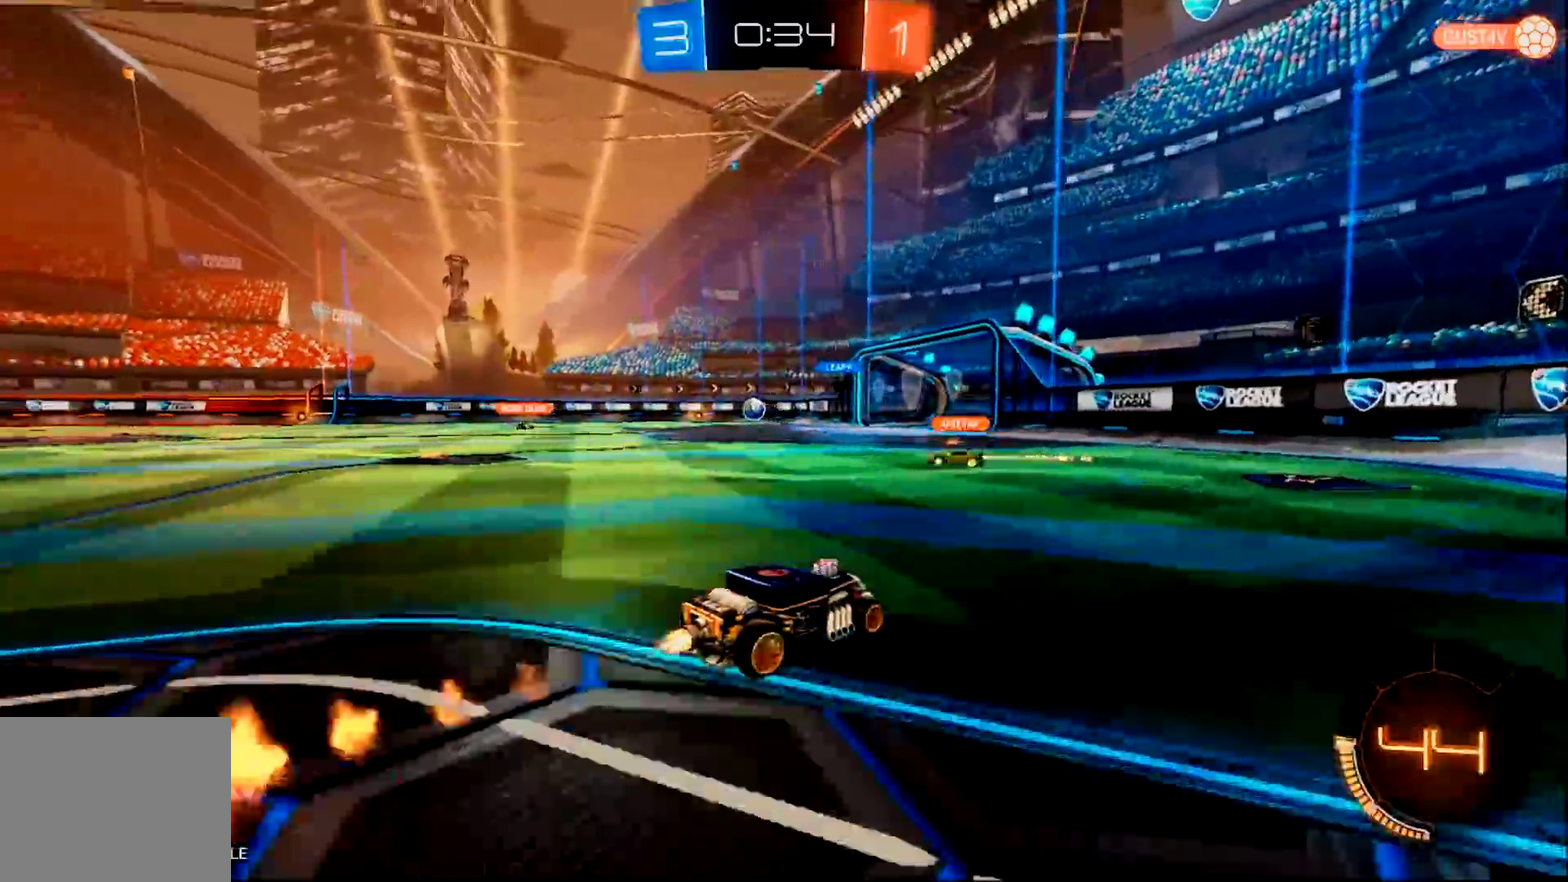
{"buttons": ["CIRCLE", "R2"], "left_stick": "left", "right_stick": "center", "events": [[33, "left_stick", "left"], [317, "left_stick", "center"], [484, "left_stick", "left"]]}
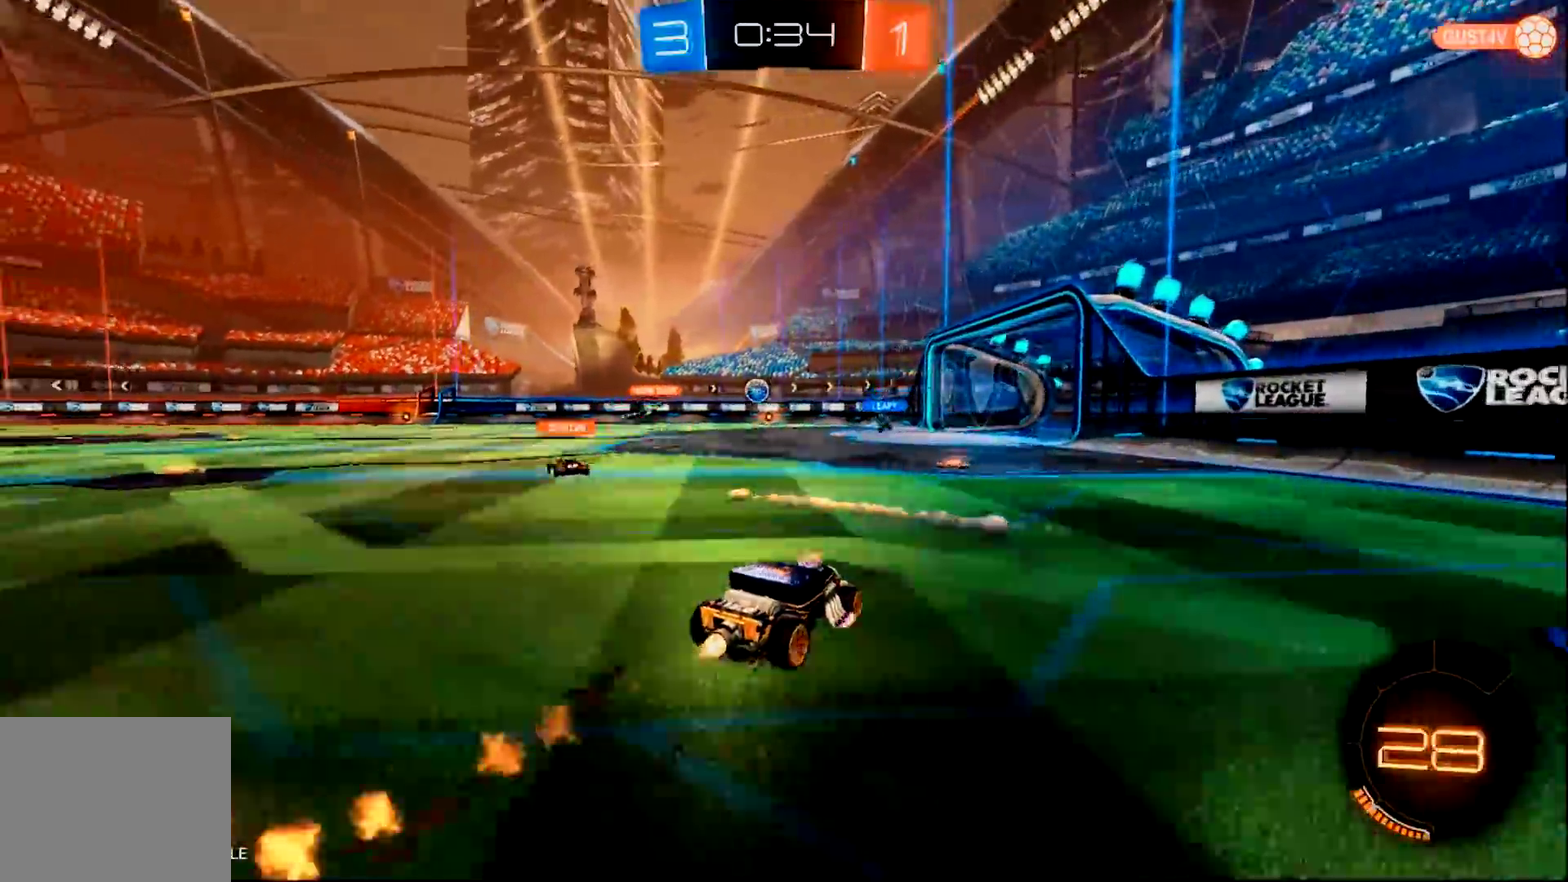
{"buttons": ["R2"], "left_stick": "center", "right_stick": "center", "events": [[100, "left_stick", "center"], [267, "CIRCLE", "up"]]}
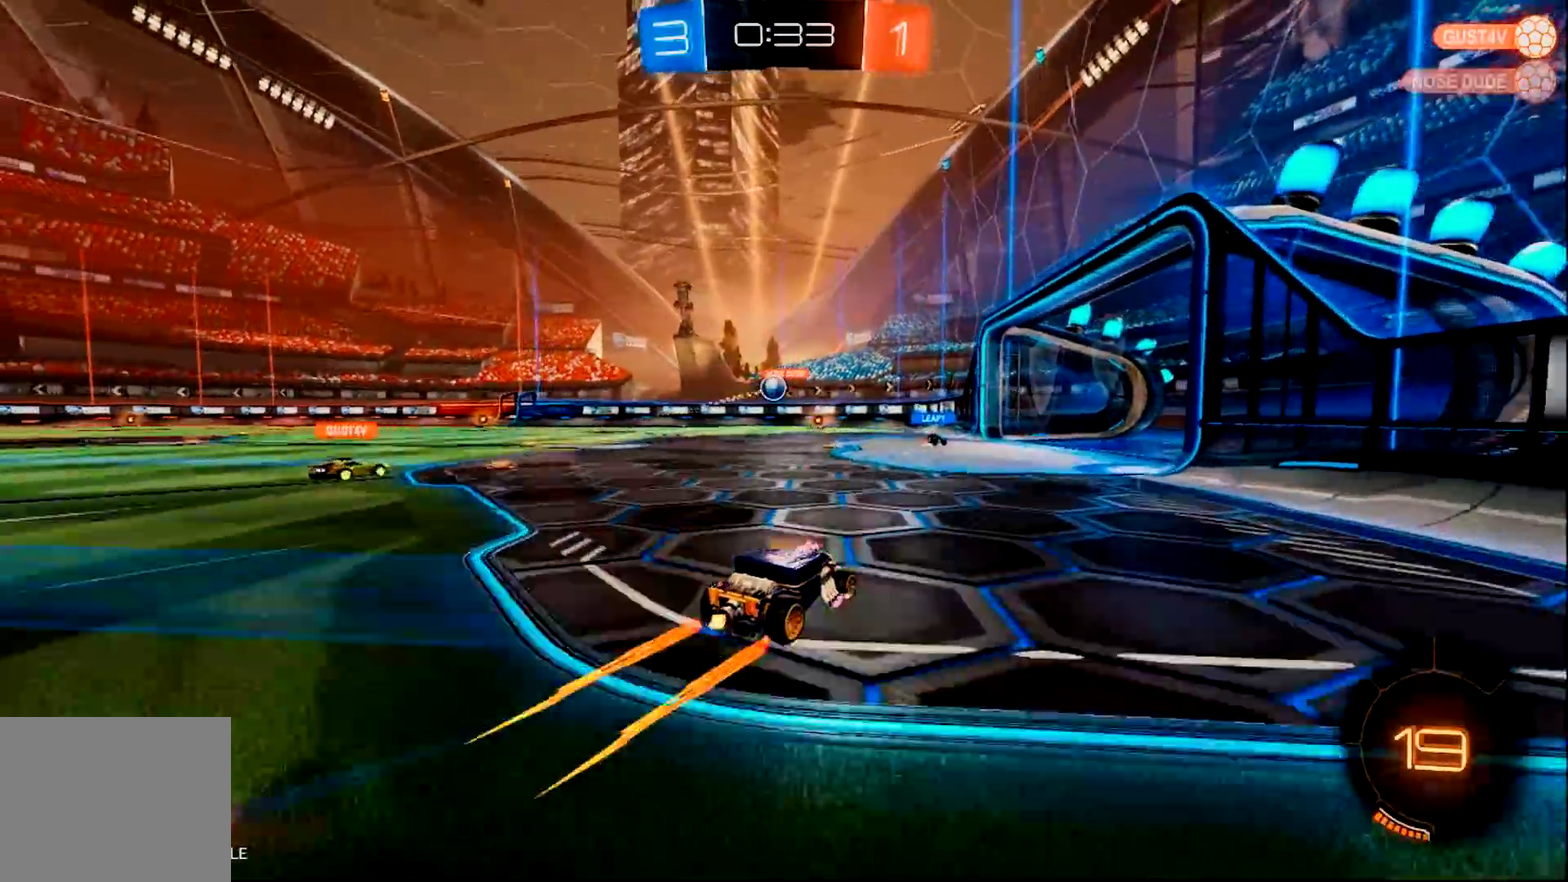
{"buttons": ["R2"], "left_stick": "center", "right_stick": "center", "events": [[217, "left_stick", "left"], [367, "left_stick", "center"]]}
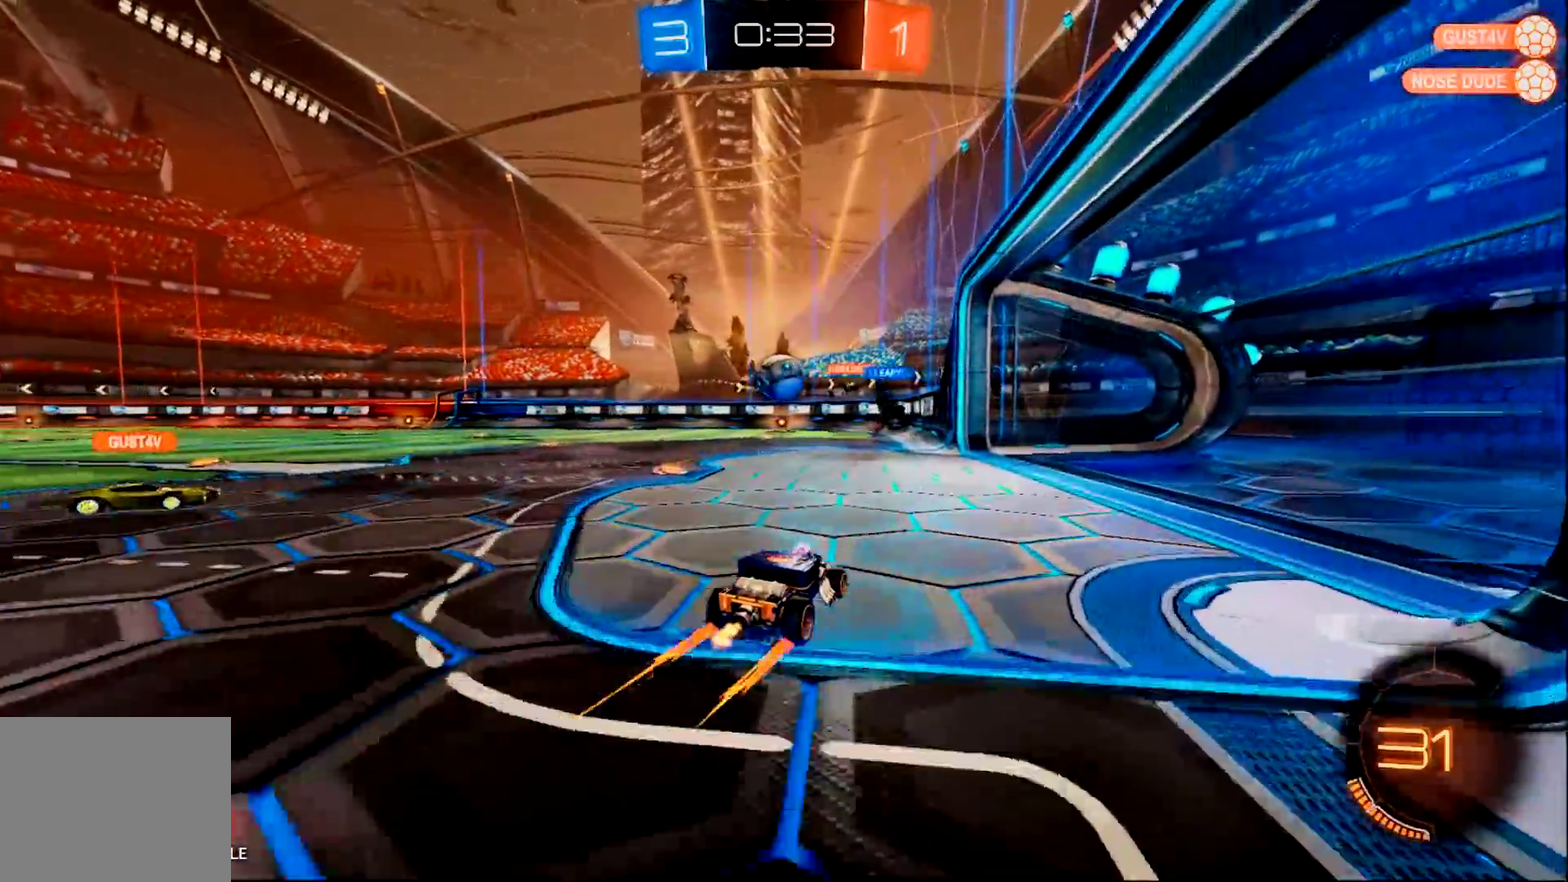
{"buttons": ["R2"], "left_stick": "up-left", "right_stick": "center", "events": [[200, "CROSS", "down"], [333, "CROSS", "up"], [433, "left_stick", "up-left"]]}
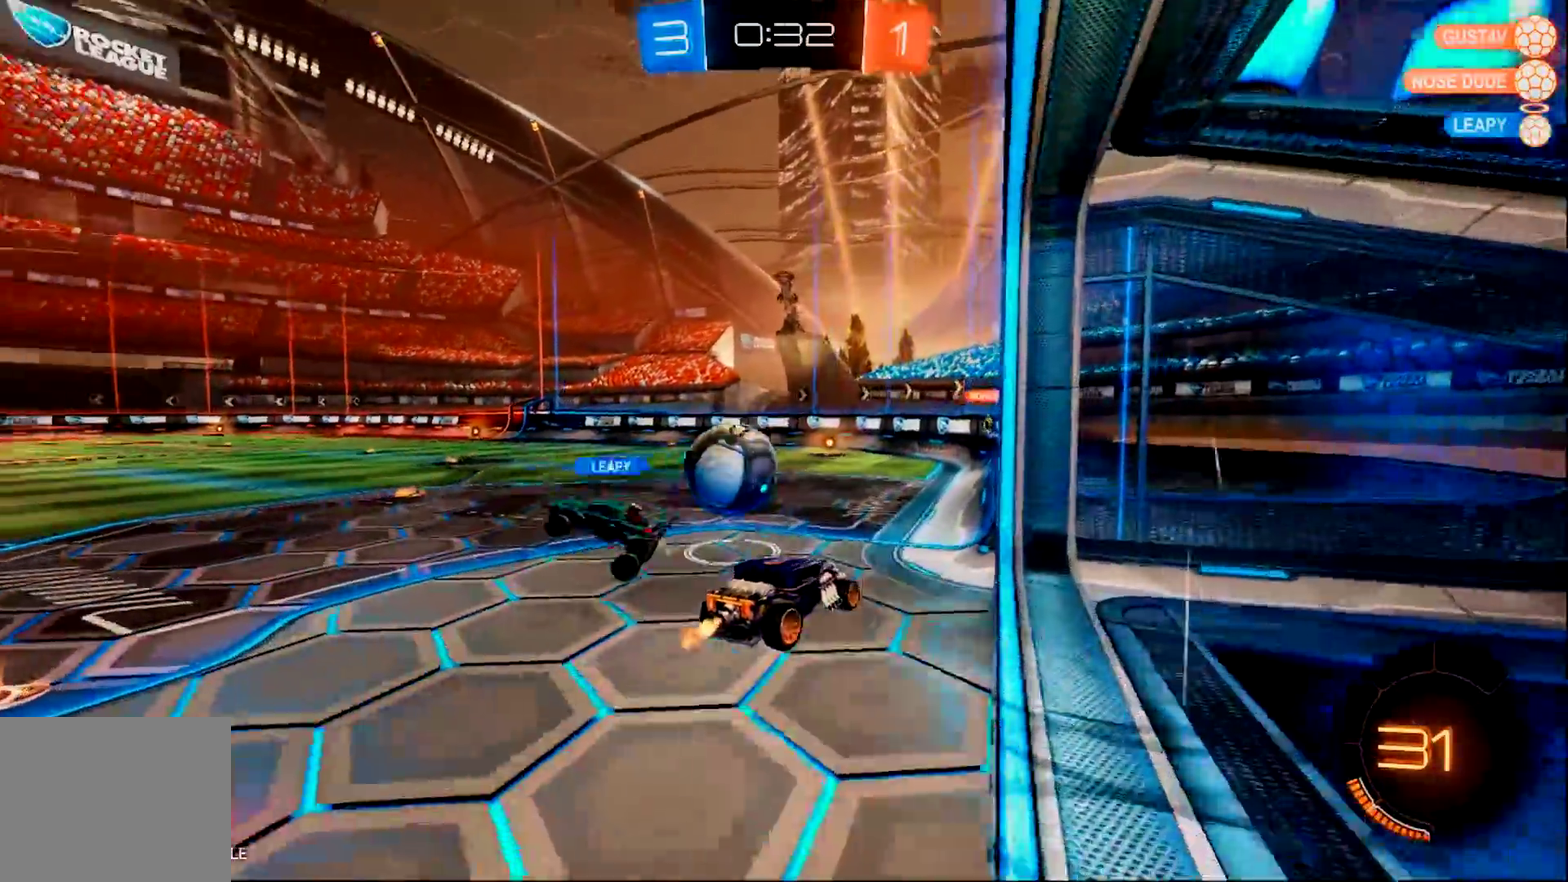
{"buttons": ["R2"], "left_stick": "left", "right_stick": "center", "events": [[167, "left_stick", "left"]]}
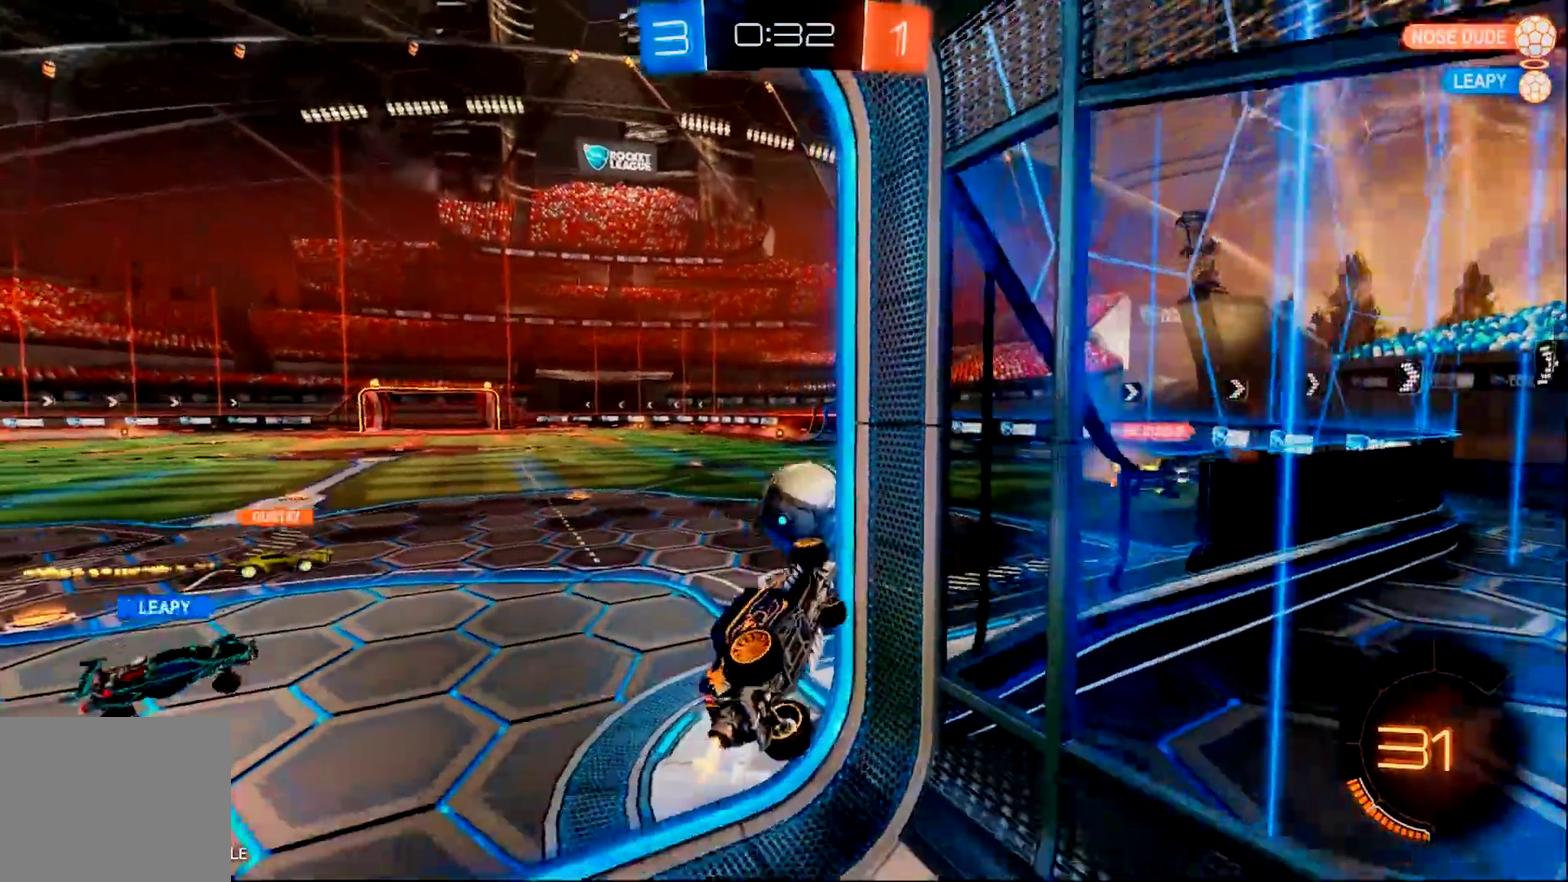
{"buttons": ["R2"], "left_stick": "right", "right_stick": "center", "events": [[16, "left_stick", "center"], [317, "left_stick", "right"]]}
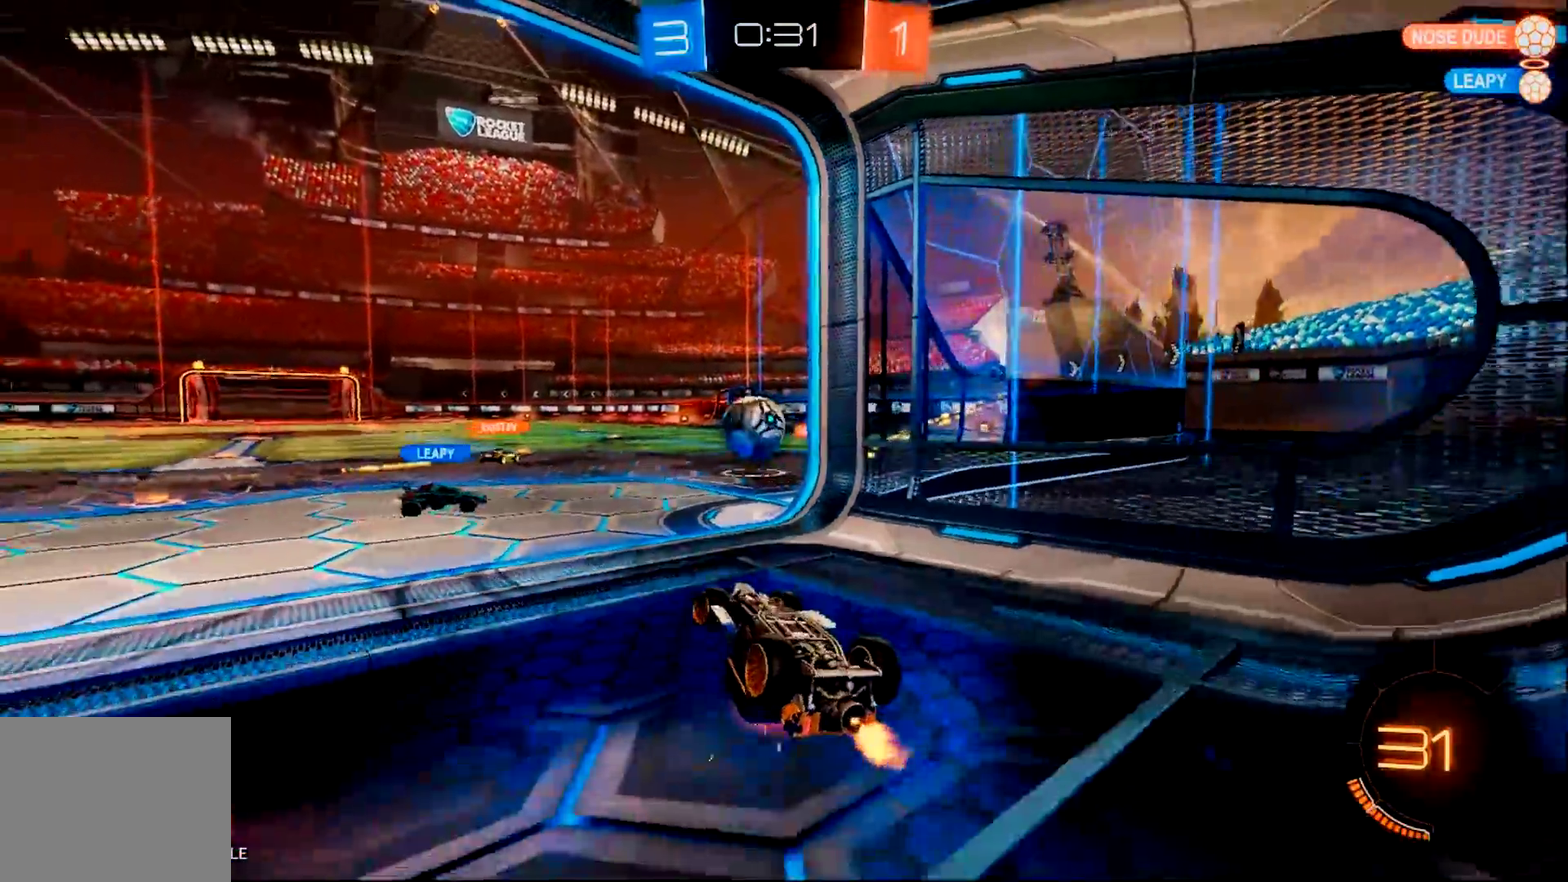
{"buttons": ["R2"], "left_stick": "right", "right_stick": "center", "events": []}
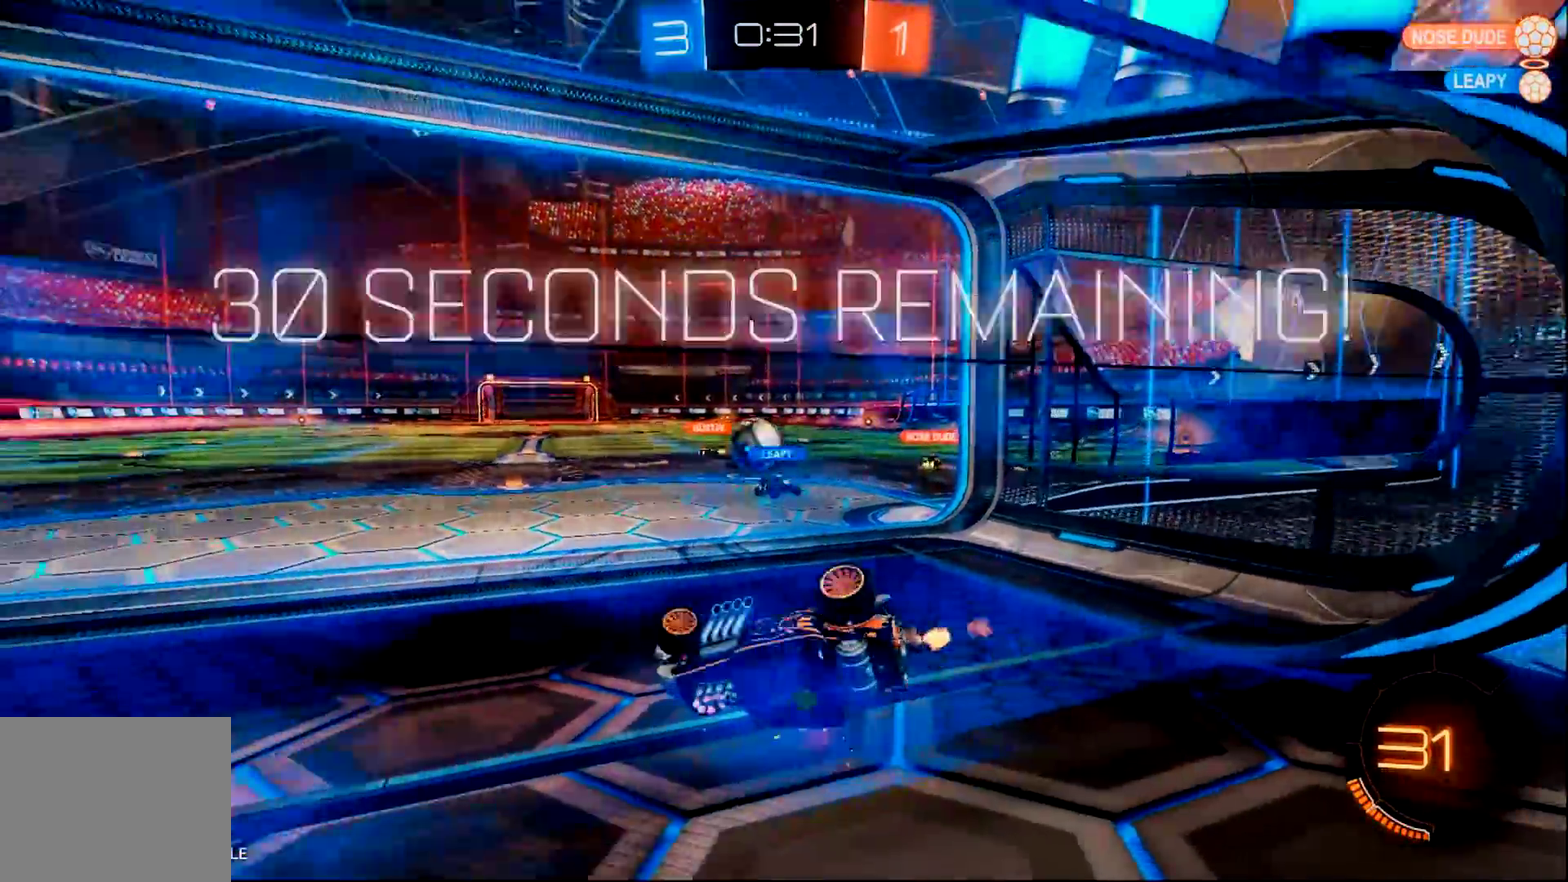
{"buttons": ["R2"], "left_stick": "up-right", "right_stick": "center", "events": [[150, "left_stick", "up-right"]]}
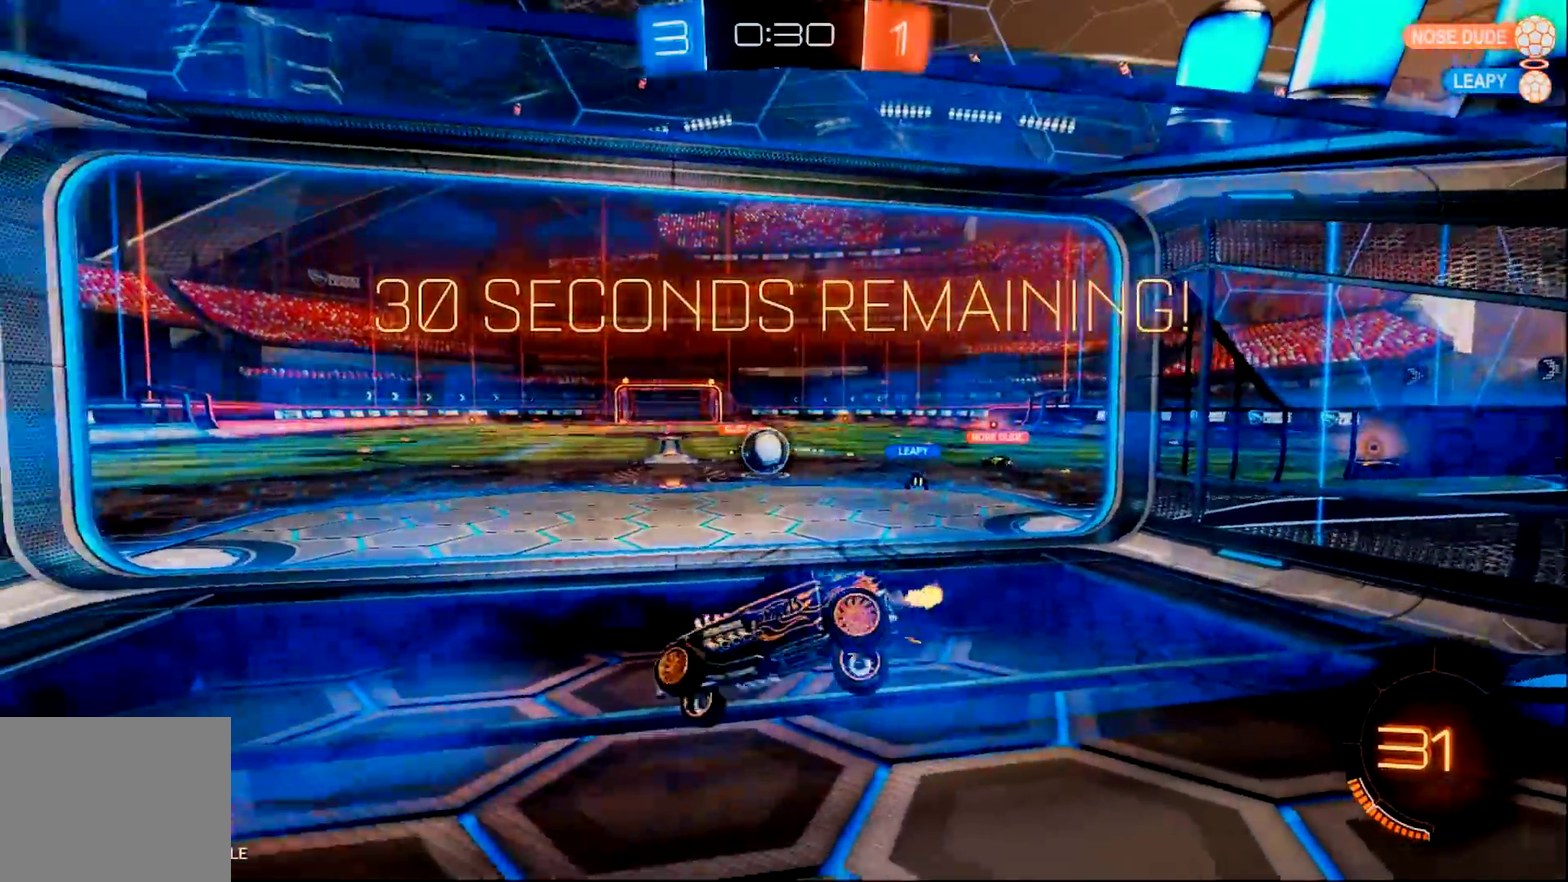
{"buttons": ["R2"], "left_stick": "right", "right_stick": "center", "events": [[84, "left_stick", "right"]]}
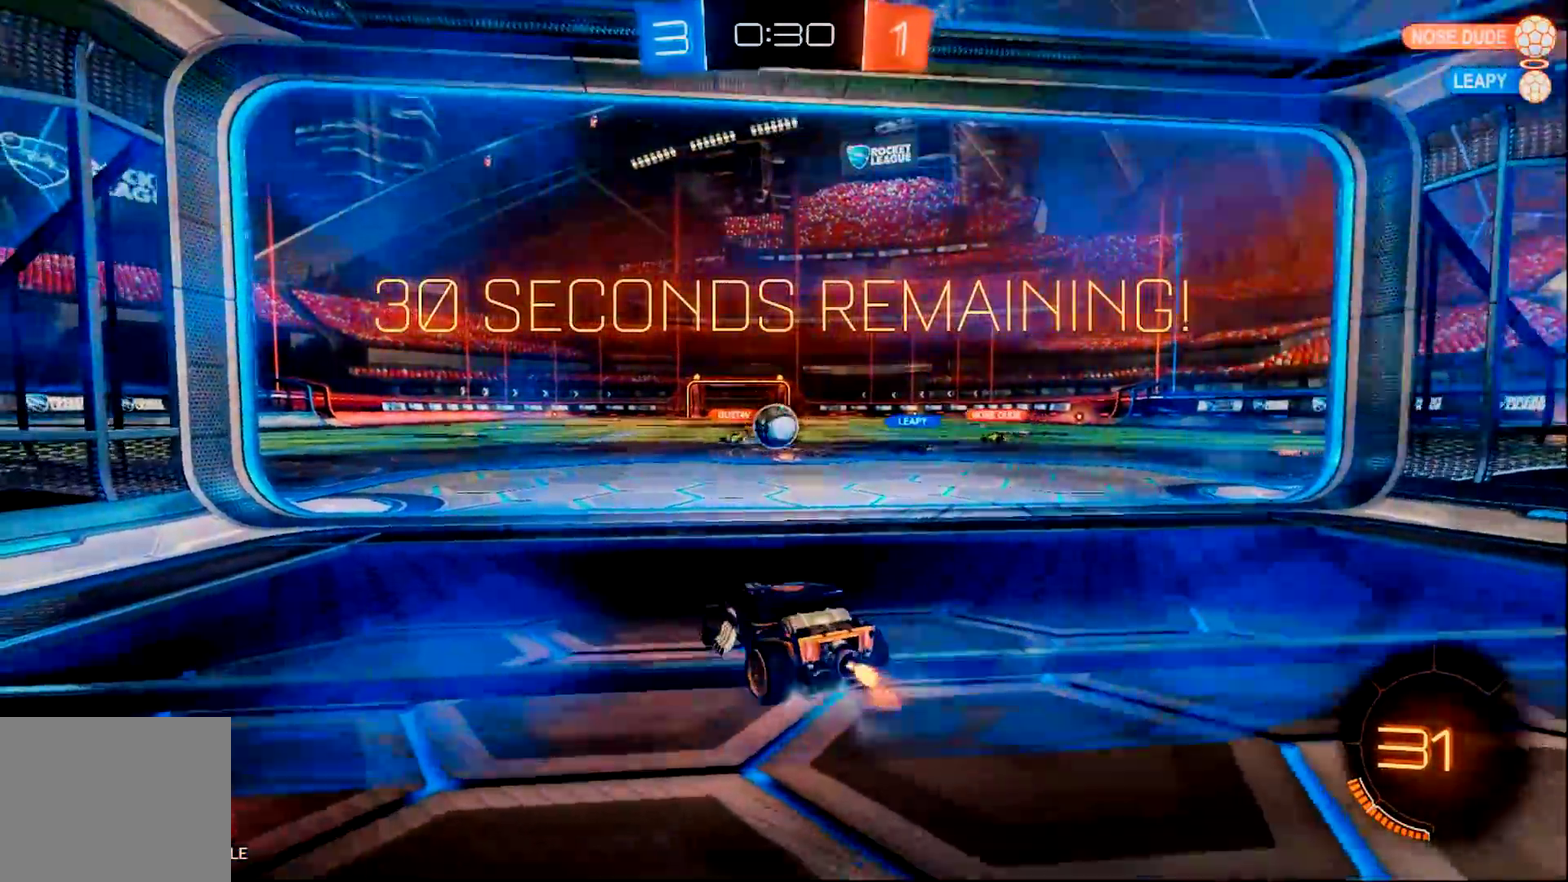
{"buttons": ["R2"], "left_stick": "right", "right_stick": "center", "events": [[33, "R2", "up"], [66, "L2", "down"], [133, "left_stick", "center"], [233, "L2", "up"], [233, "R2", "down"], [367, "left_stick", "right"]]}
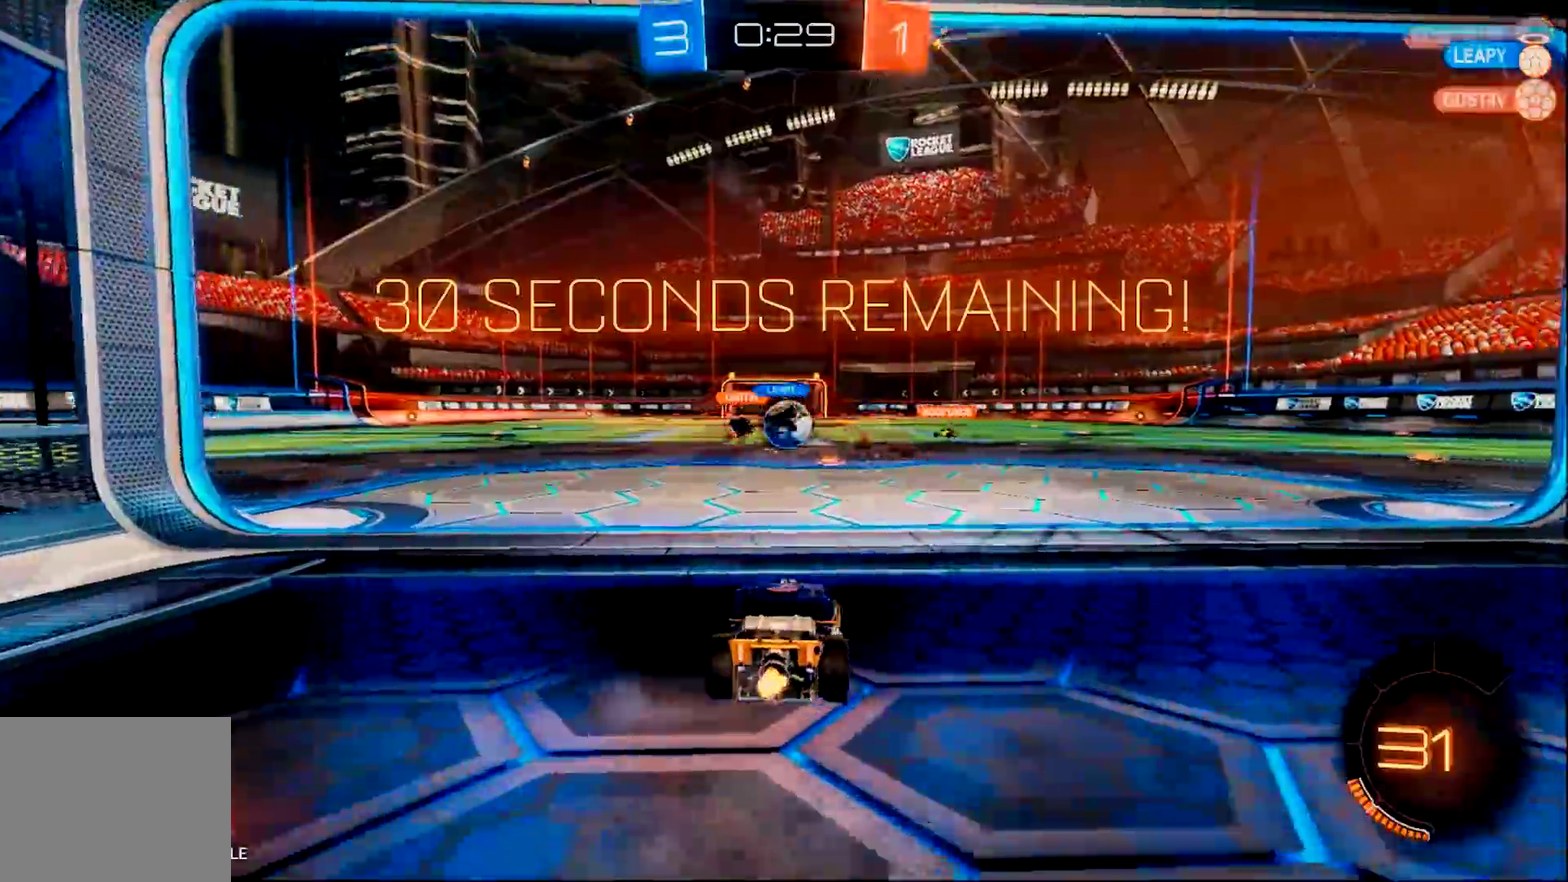
{"buttons": ["CIRCLE", "R2"], "left_stick": "right", "right_stick": "center", "events": [[200, "CIRCLE", "down"], [234, "left_stick", "center"], [367, "left_stick", "right"]]}
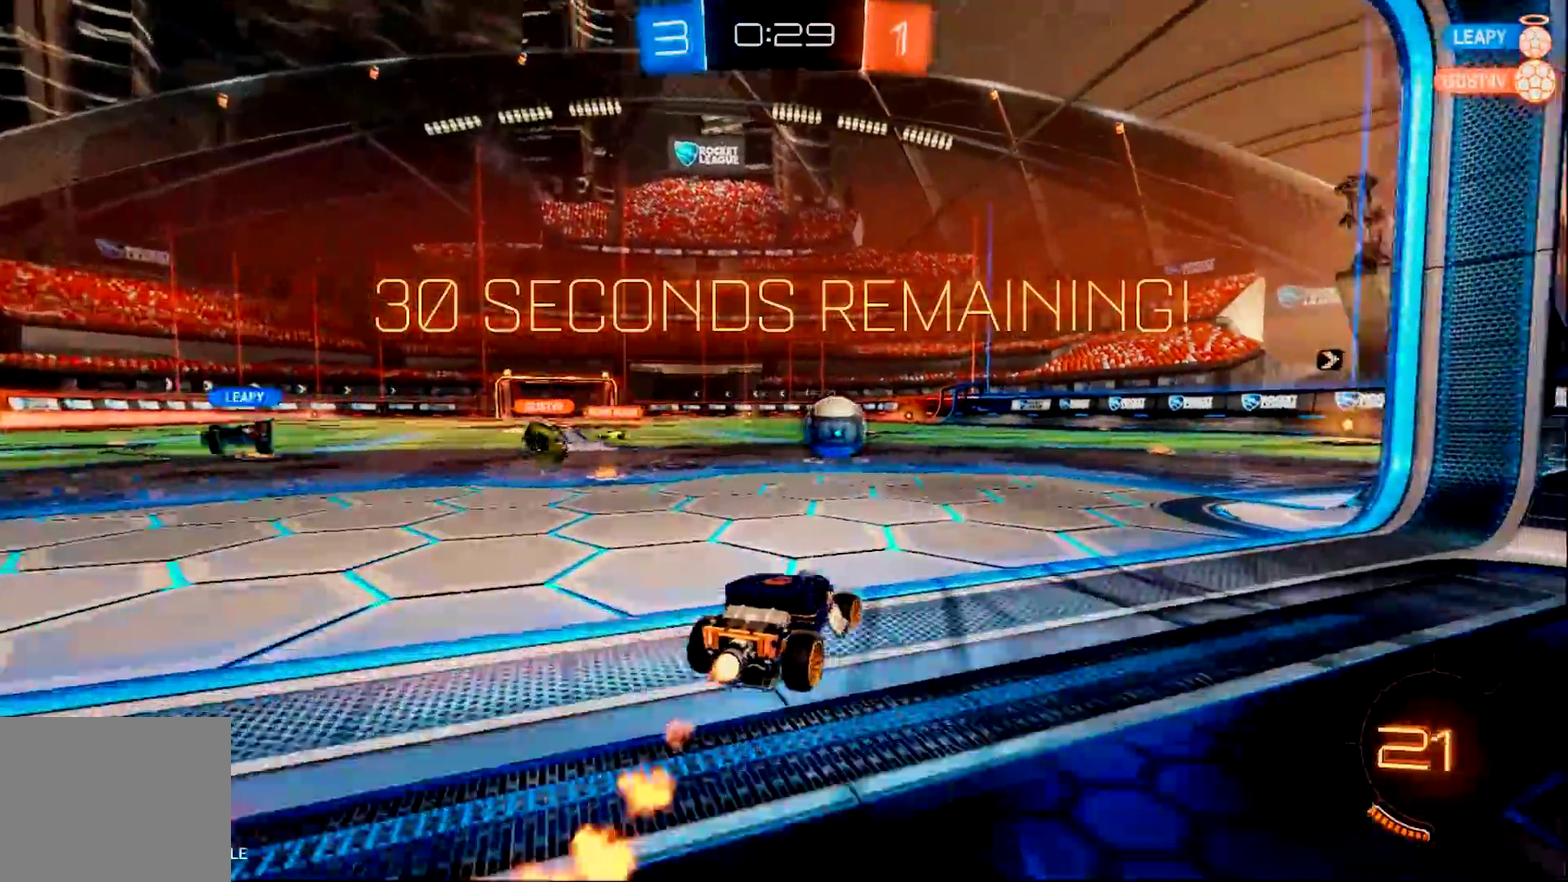
{"buttons": ["CIRCLE", "R2"], "left_stick": "right", "right_stick": "center", "events": [[317, "left_stick", "center"], [483, "left_stick", "right"]]}
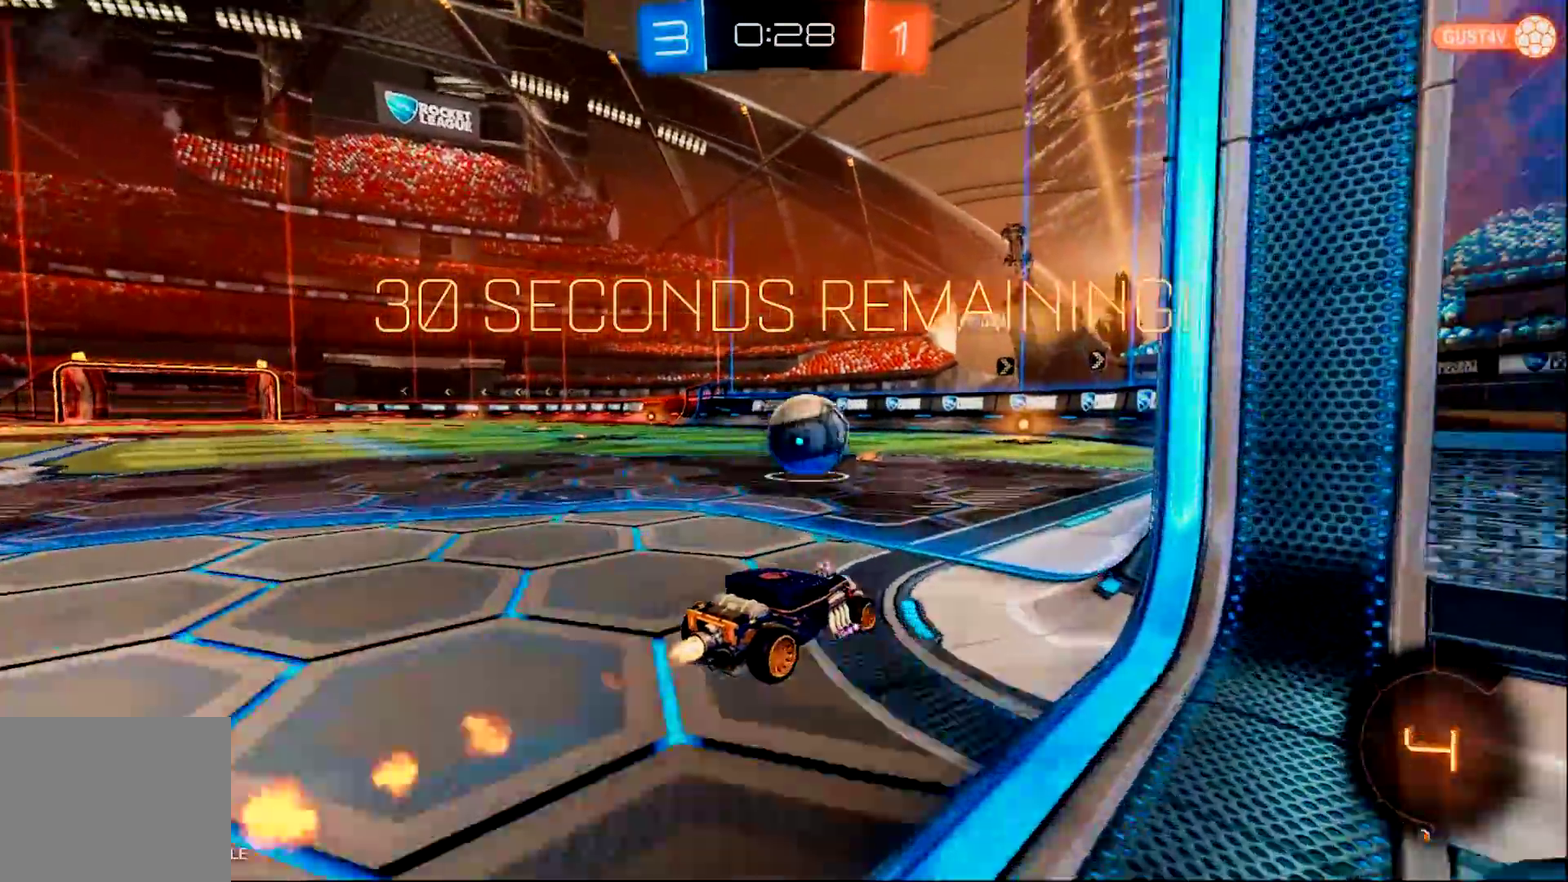
{"buttons": ["CIRCLE", "TRIANGLE", "R2"], "left_stick": "right", "right_stick": "center", "events": [[84, "left_stick", "center"], [417, "TRIANGLE", "down"], [484, "left_stick", "right"]]}